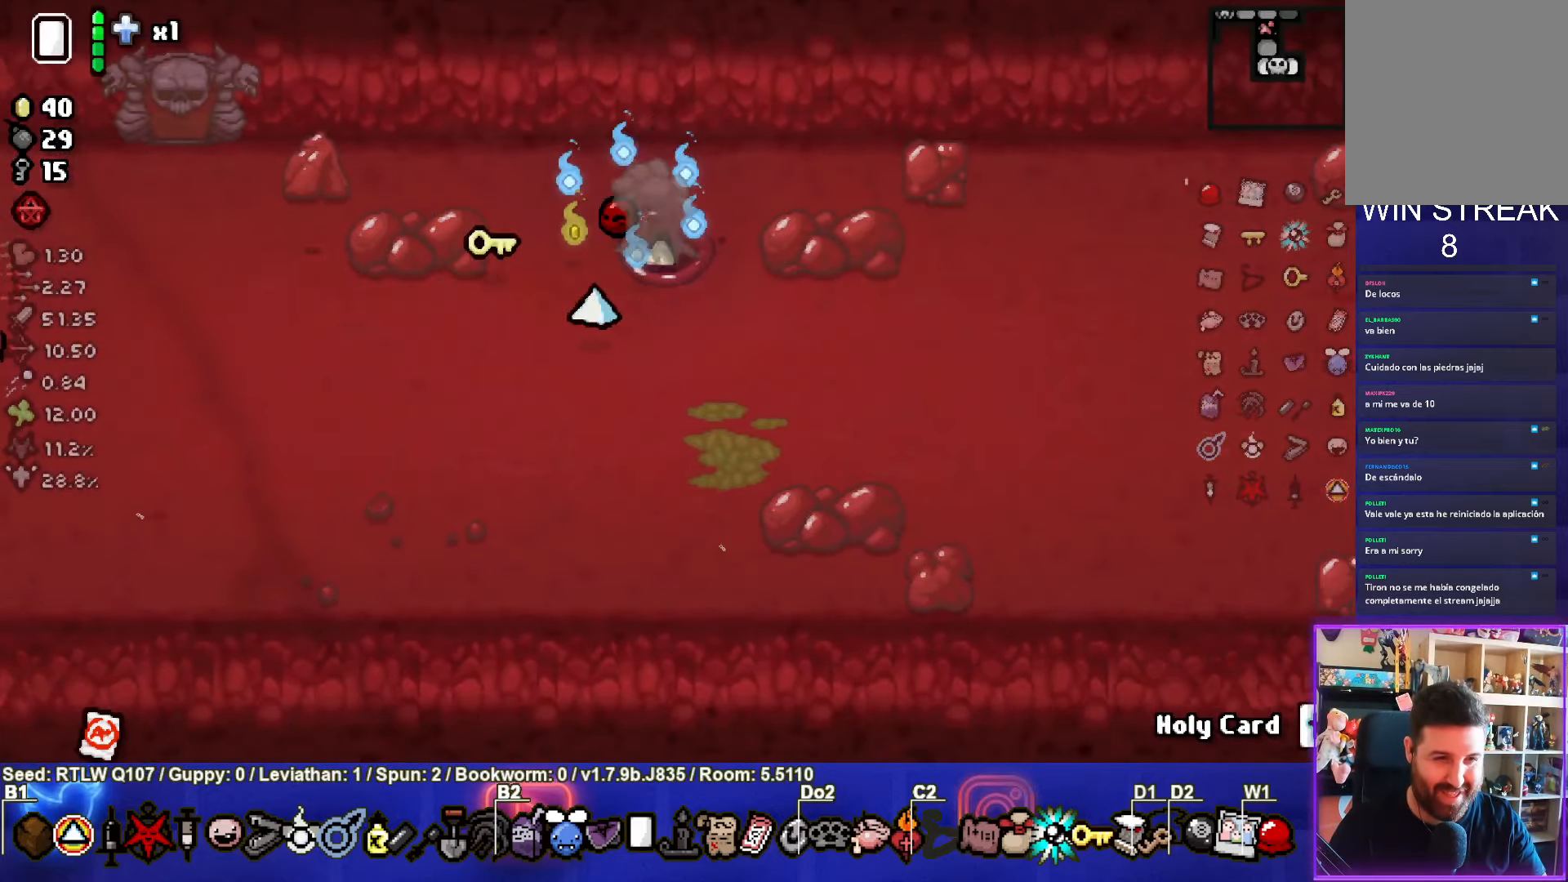
Gameplay with a controller (PlayStation layout); each line is a JSON object with the inputs held at the frame after it. "events" lists button and stick changes between this image and that frame as [ms after this image, input, new state], when the widget could be followed in between. Not read: right_stick.
{"buttons": [], "left_stick": "center", "events": []}
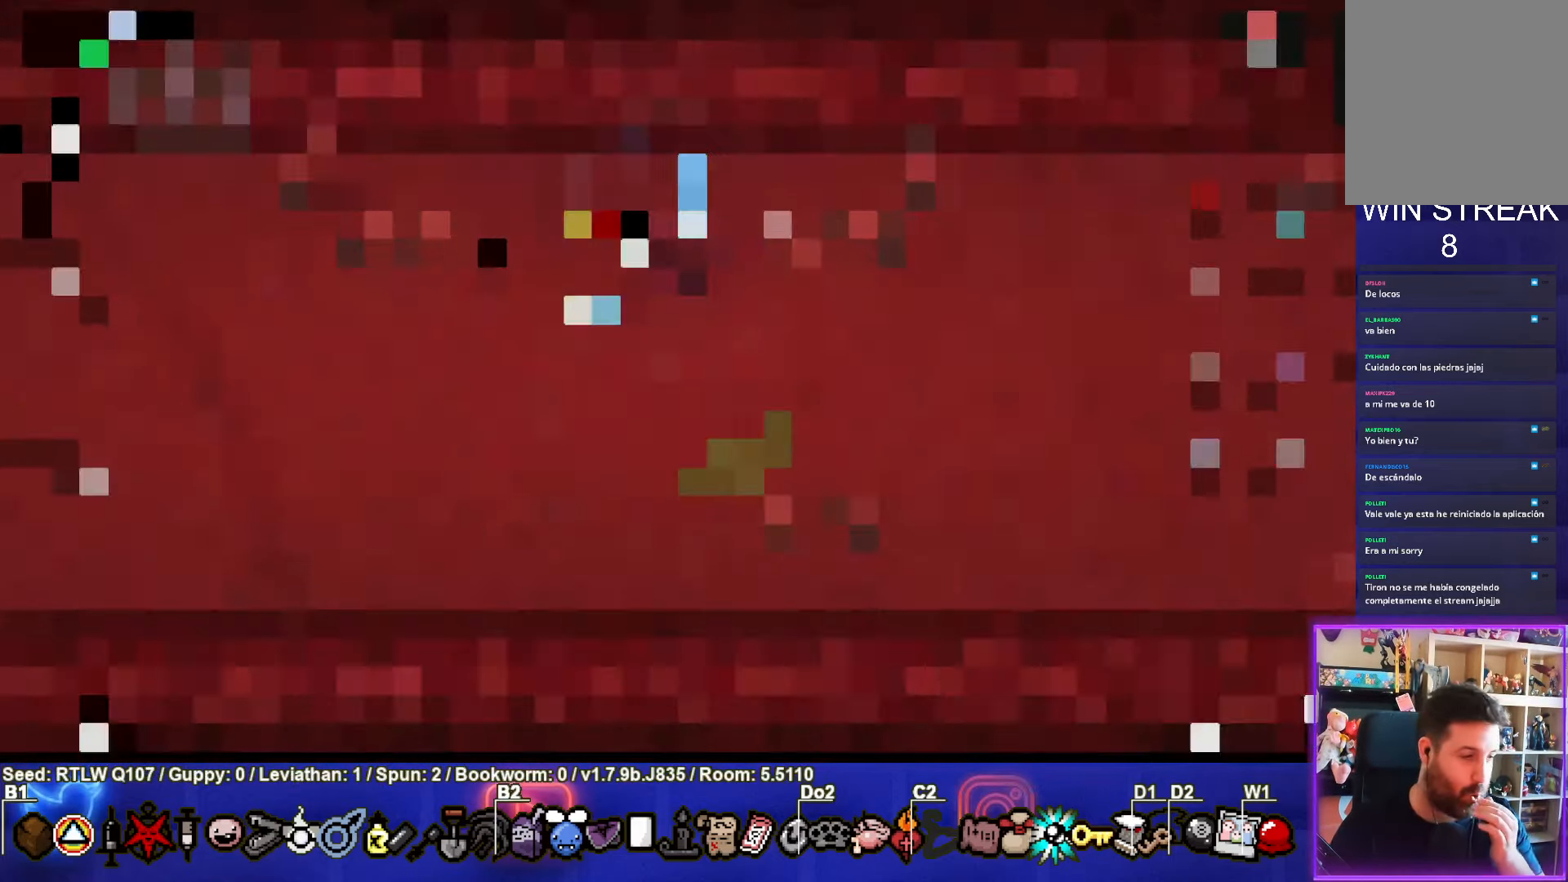
{"buttons": [], "left_stick": "center", "events": []}
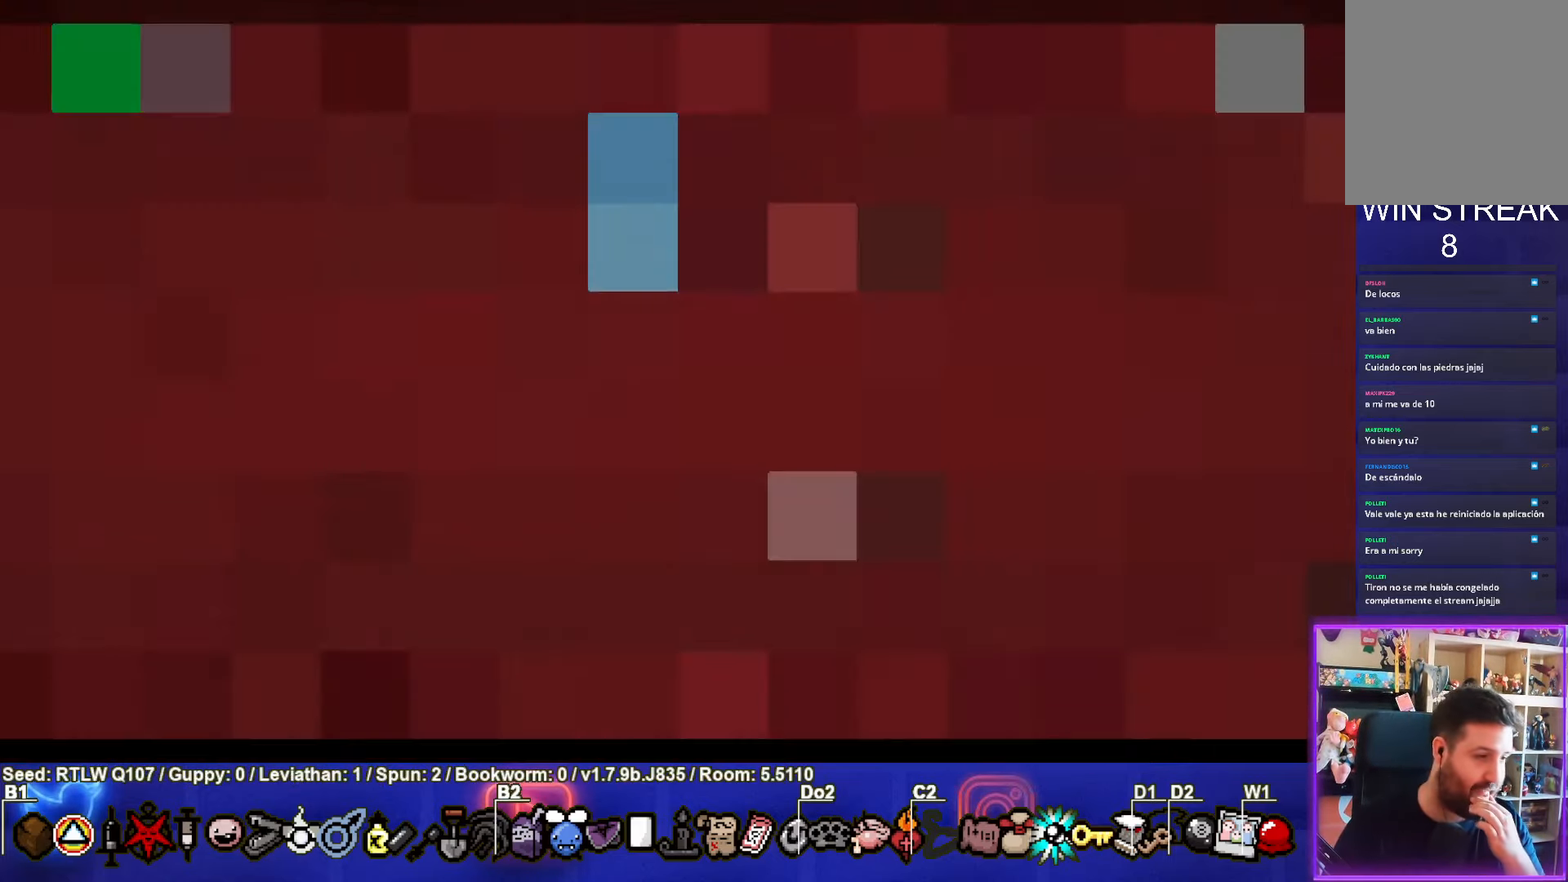
{"buttons": [], "left_stick": "center", "events": []}
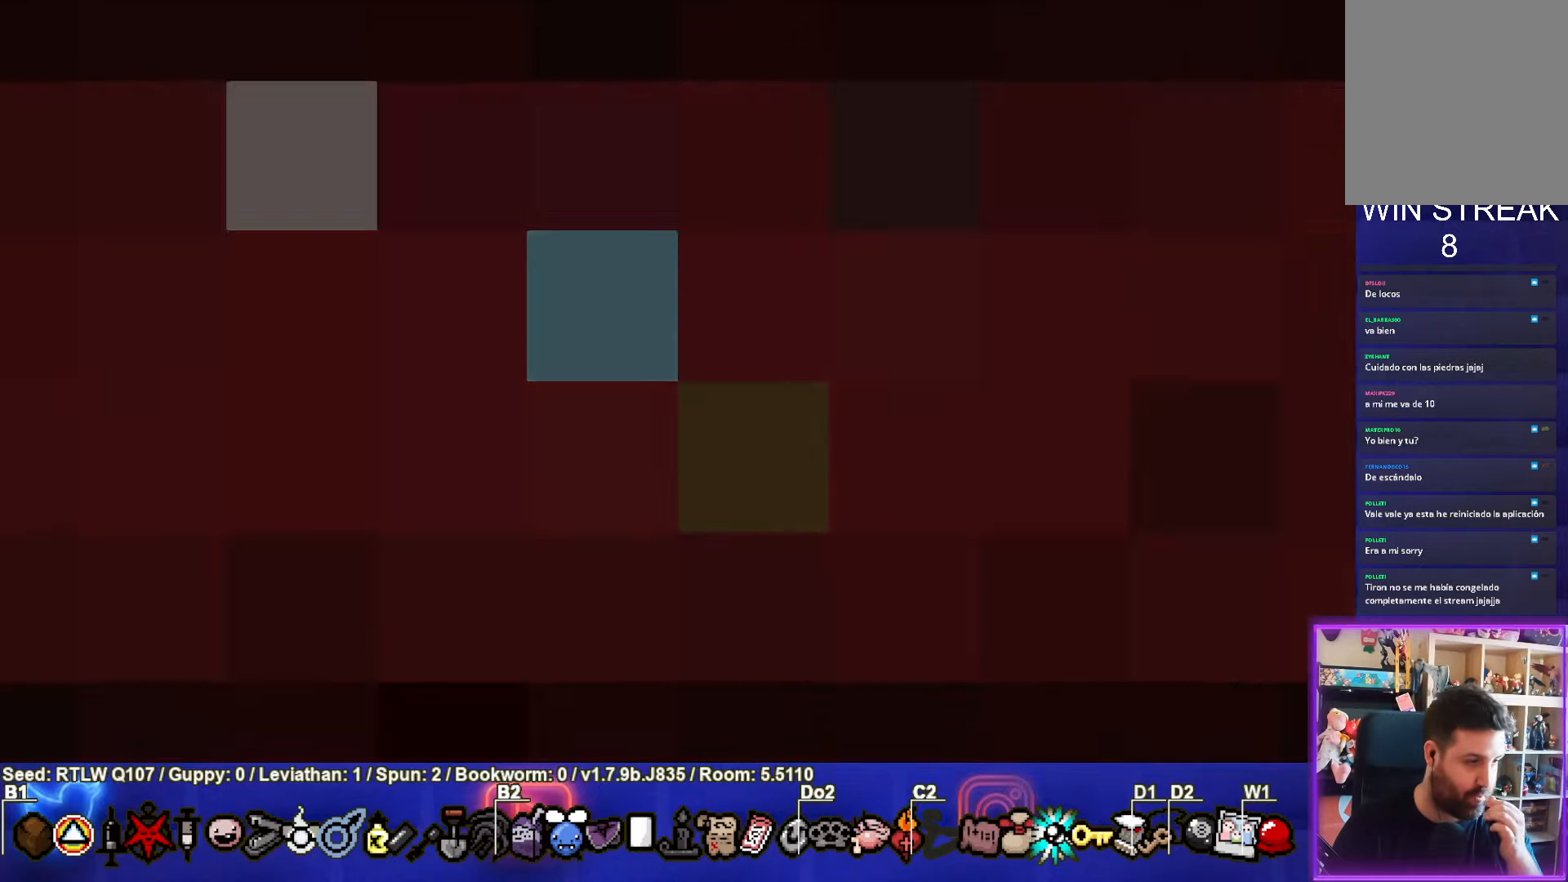
{"buttons": [], "left_stick": "center", "events": []}
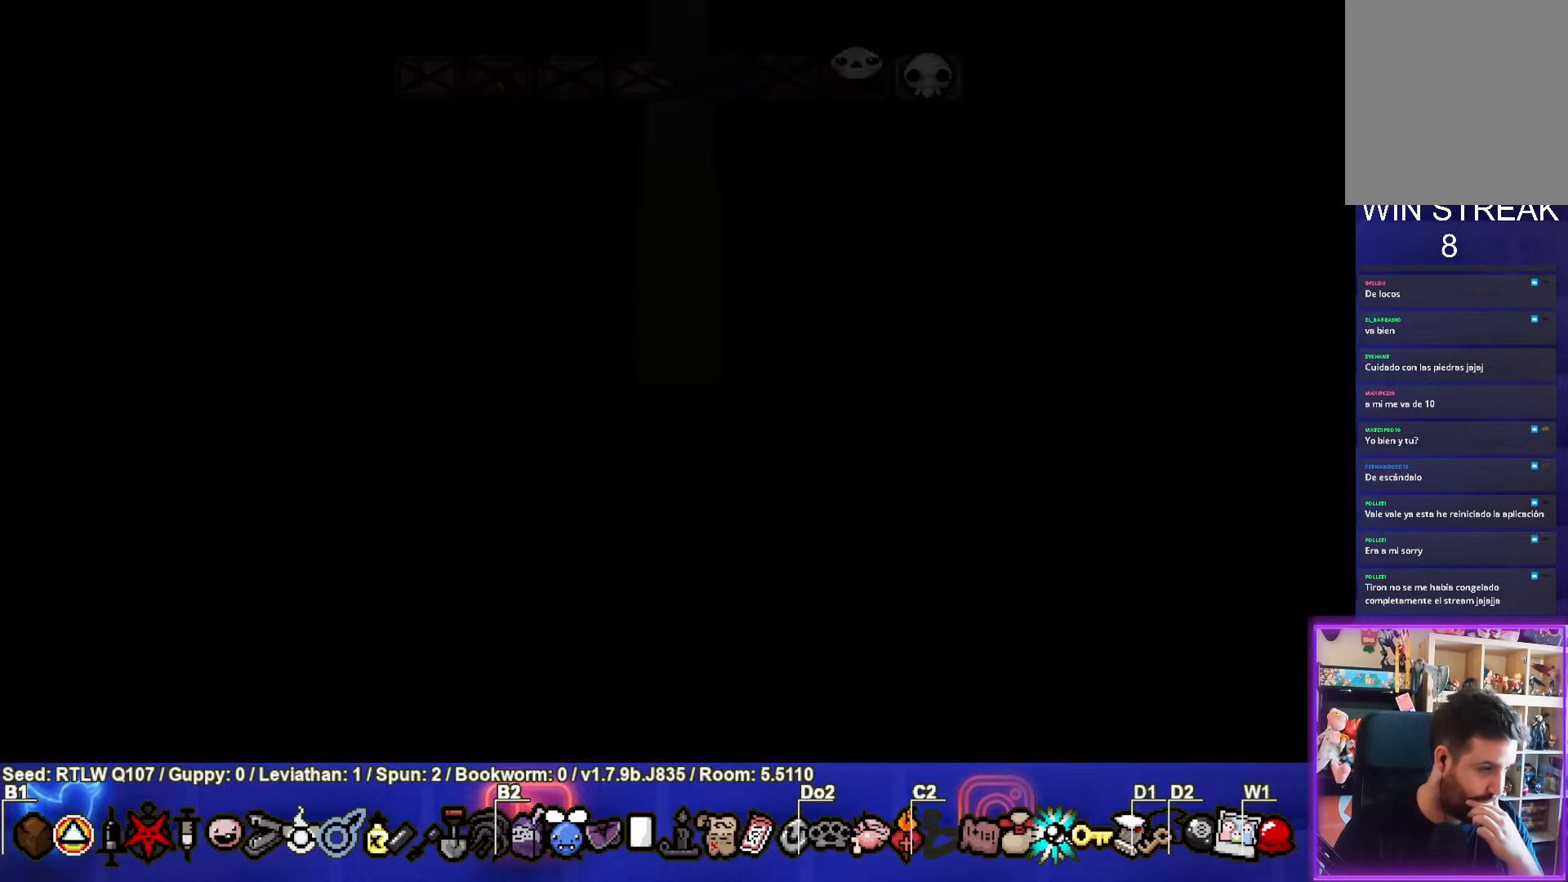
{"buttons": [], "left_stick": "center", "events": [[234, "CROSS", "down"], [417, "CROSS", "up"]]}
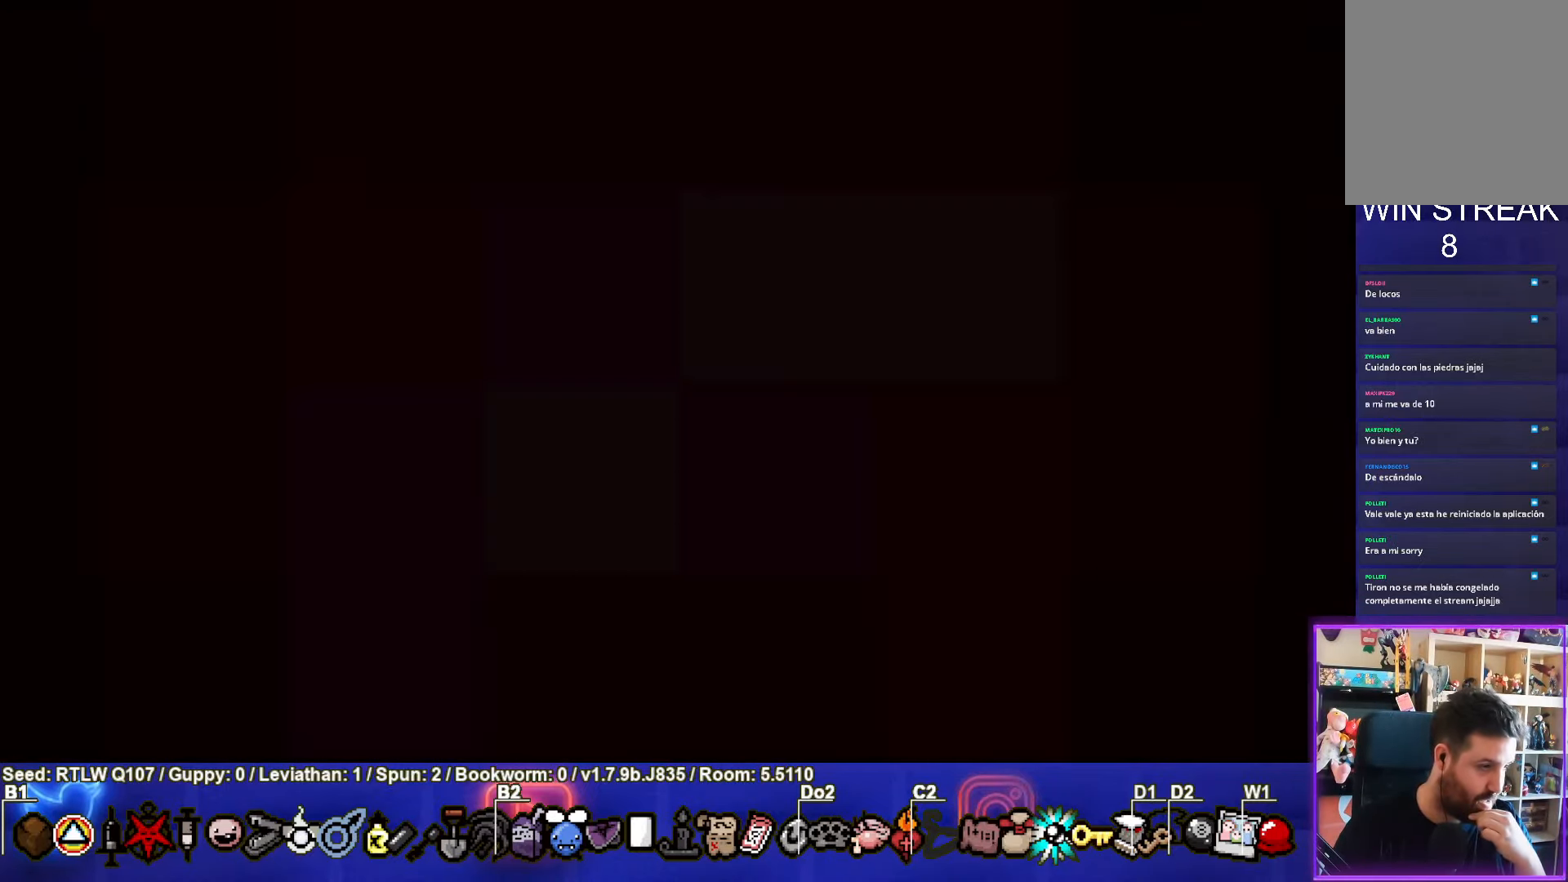
{"buttons": [], "left_stick": "center", "events": []}
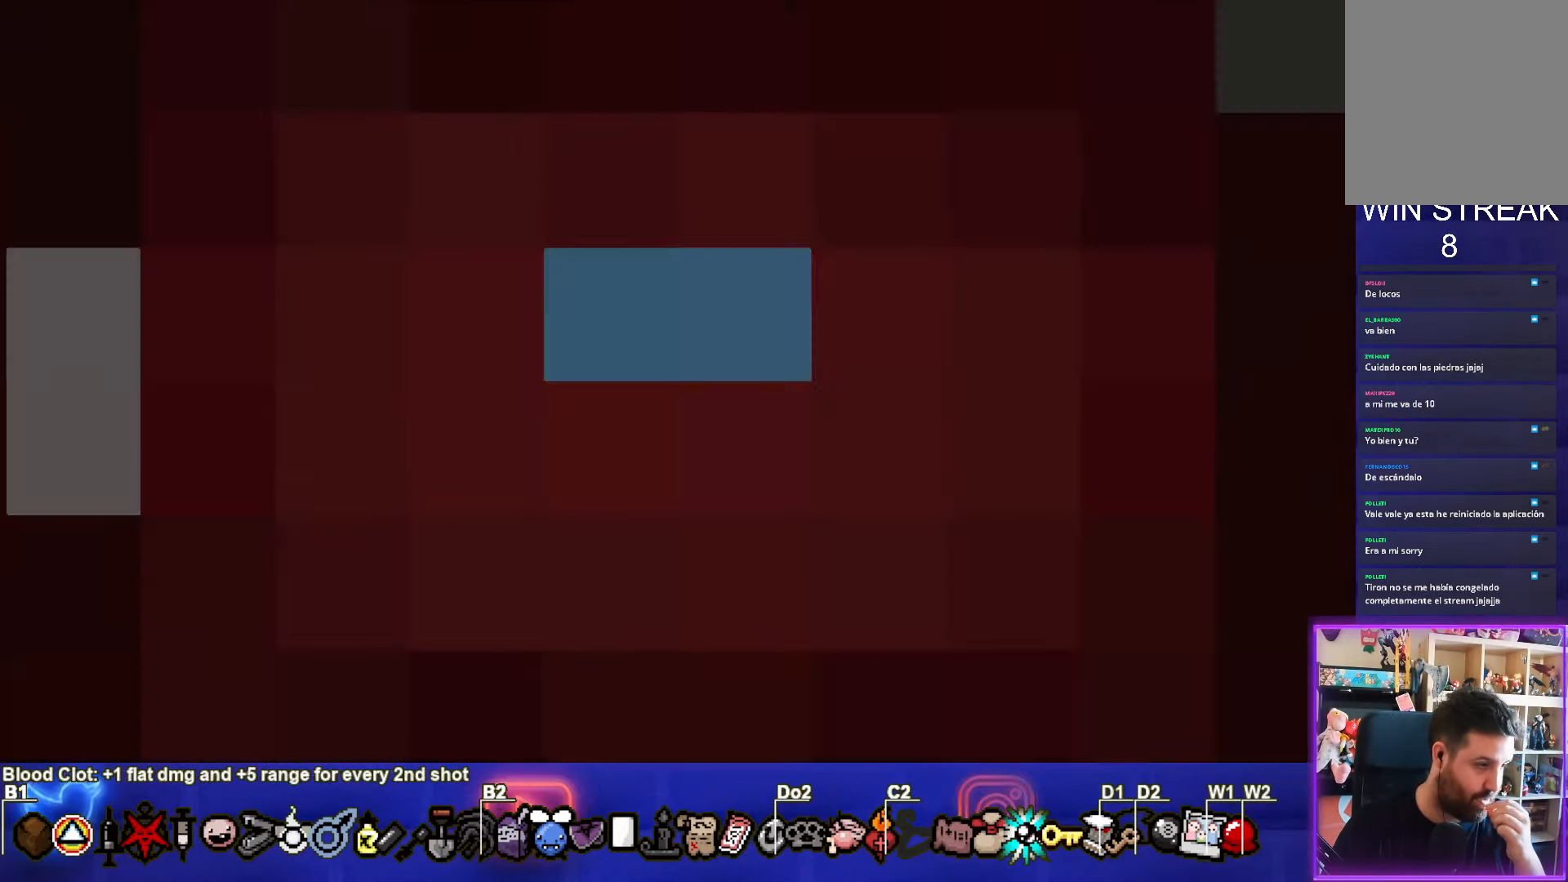
{"buttons": [], "left_stick": "center", "events": []}
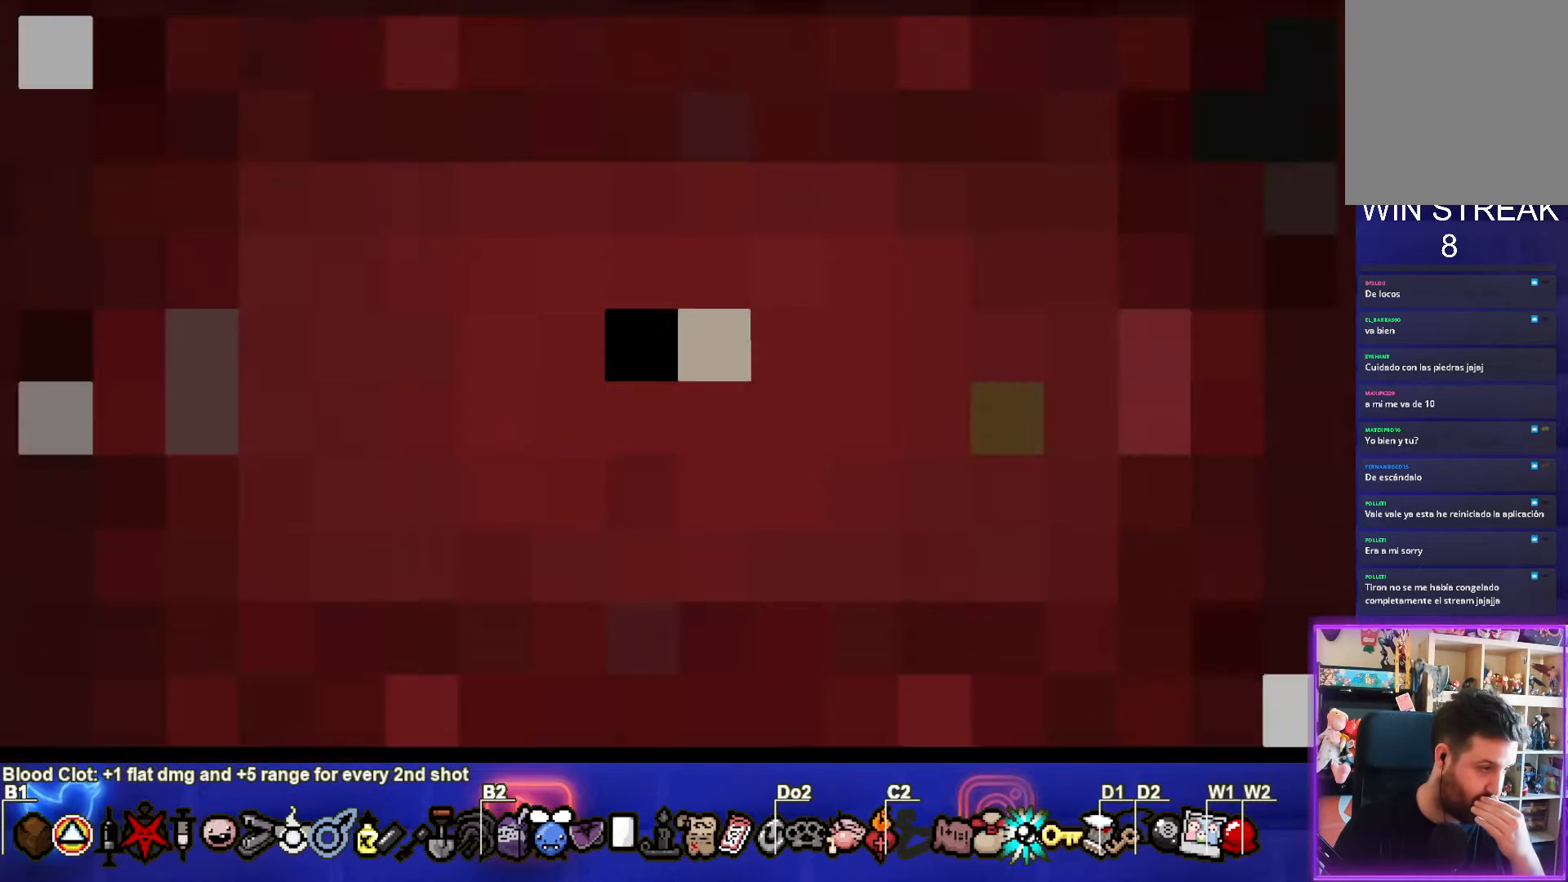
{"buttons": [], "left_stick": "center", "events": []}
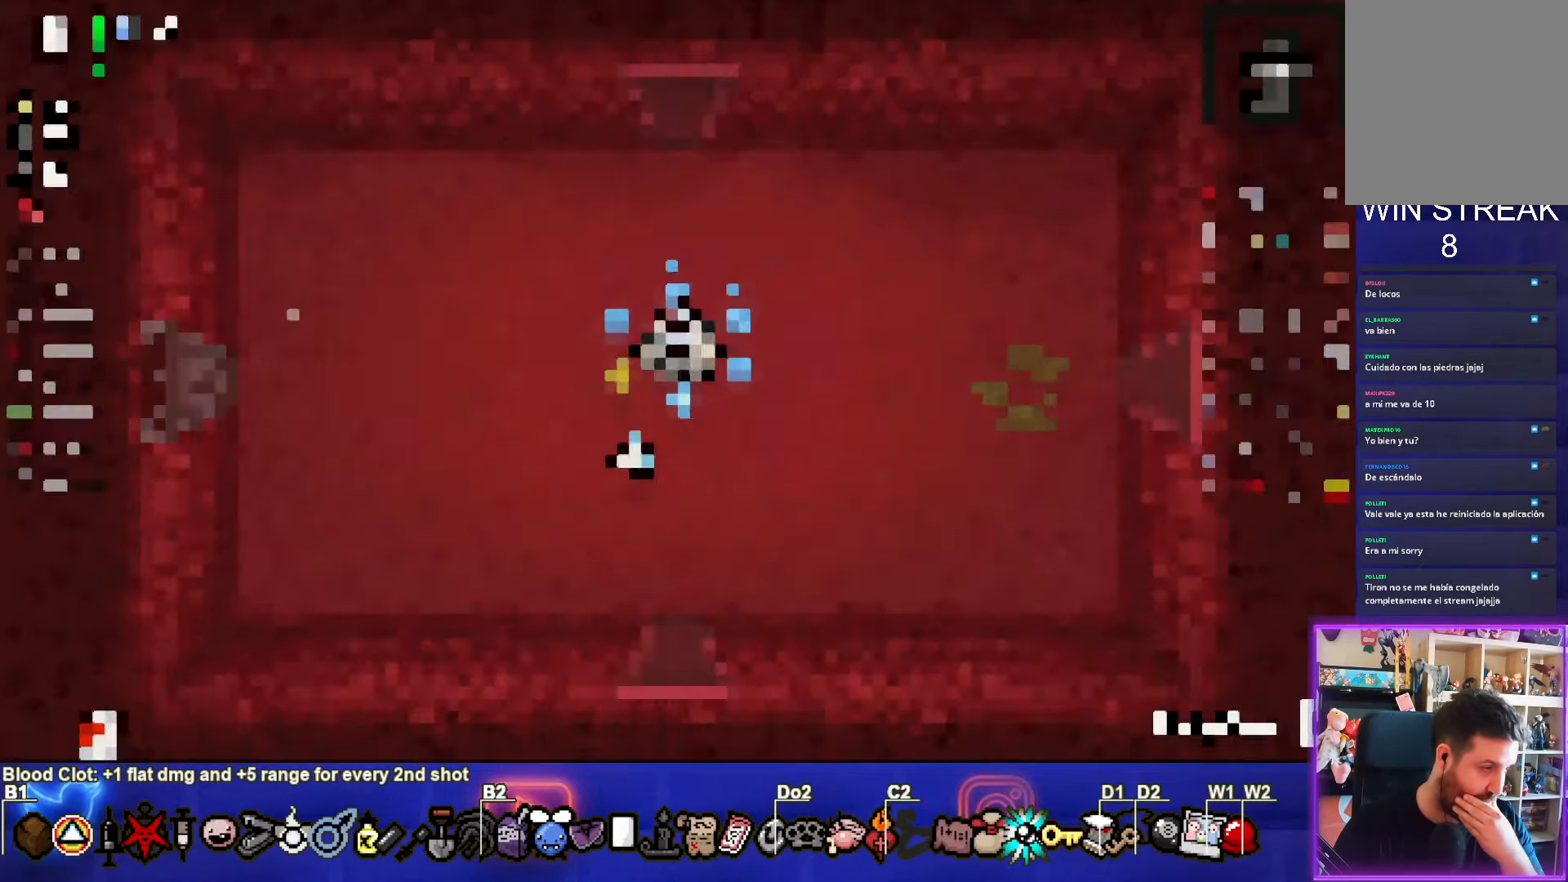
{"buttons": [], "left_stick": "center", "events": []}
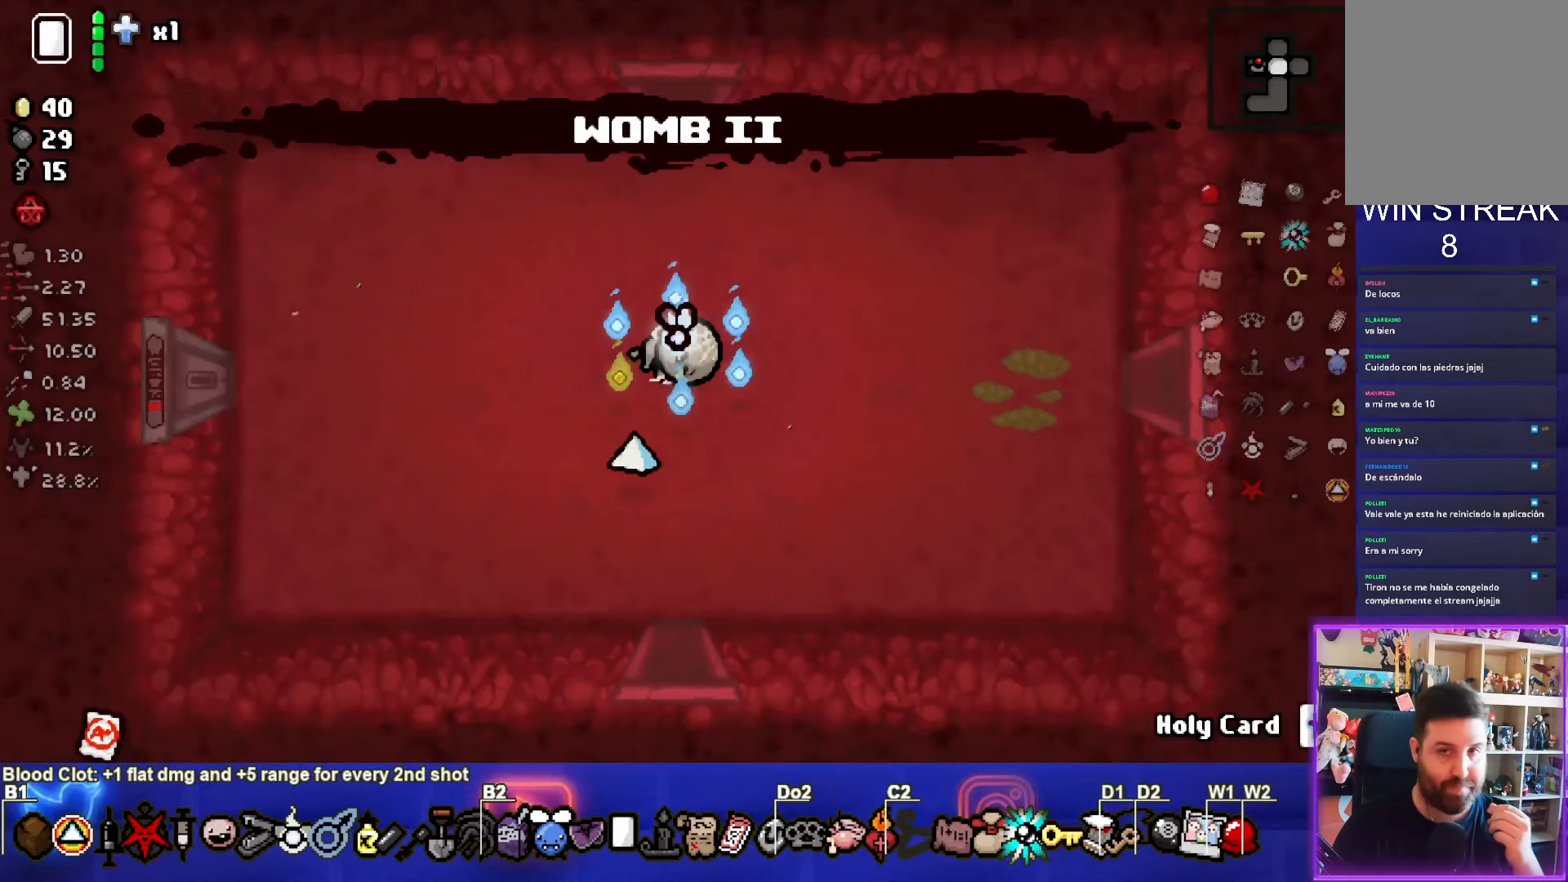
{"buttons": [], "left_stick": "center", "events": []}
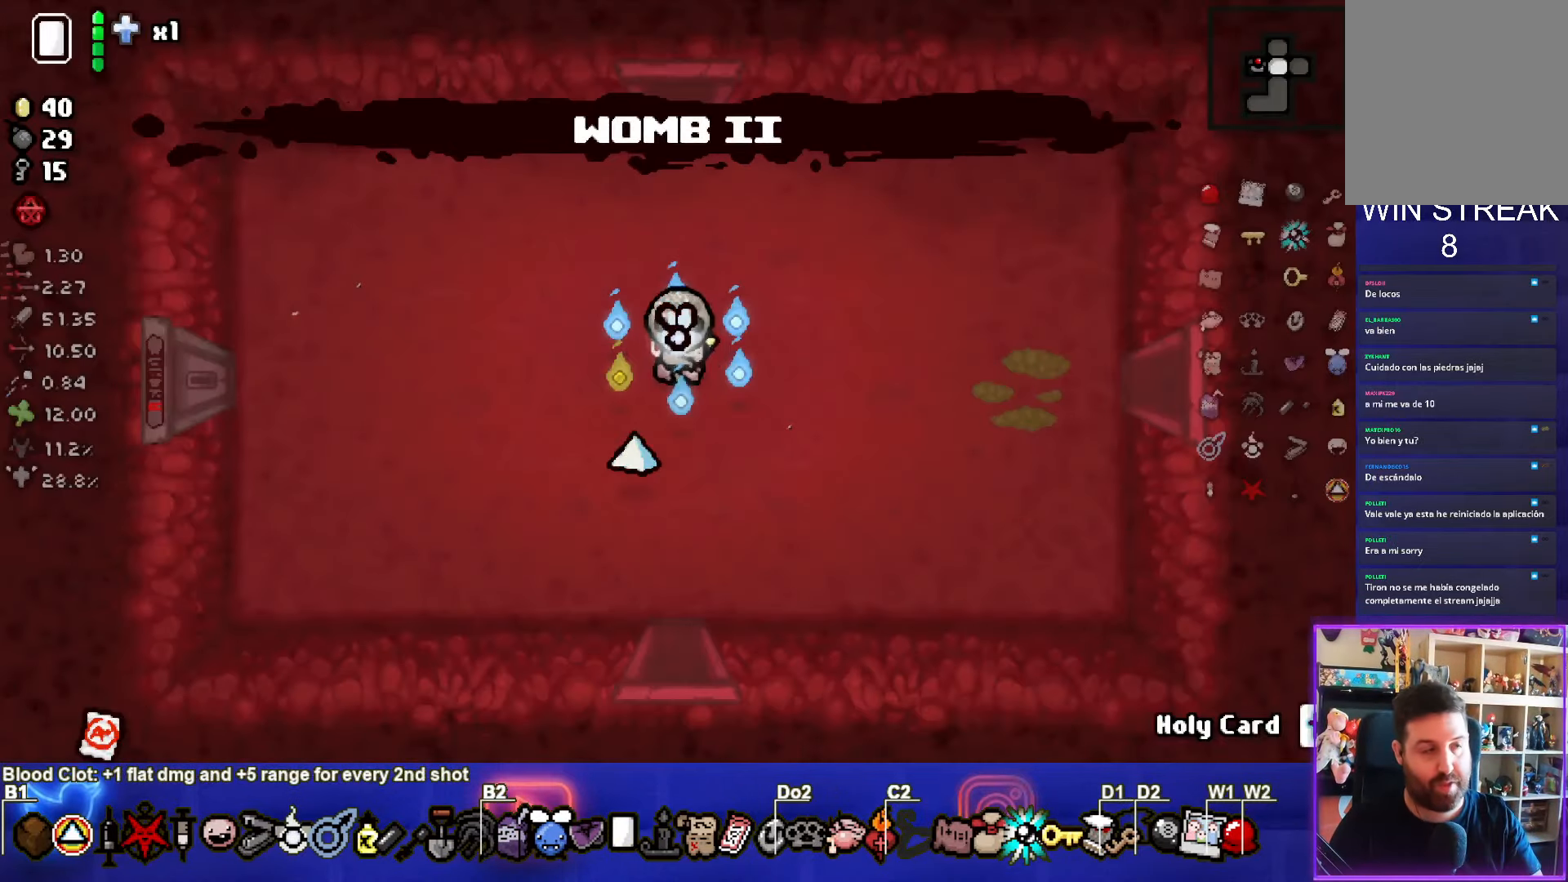
{"buttons": [], "left_stick": "down", "events": [[67, "left_stick", "down"]]}
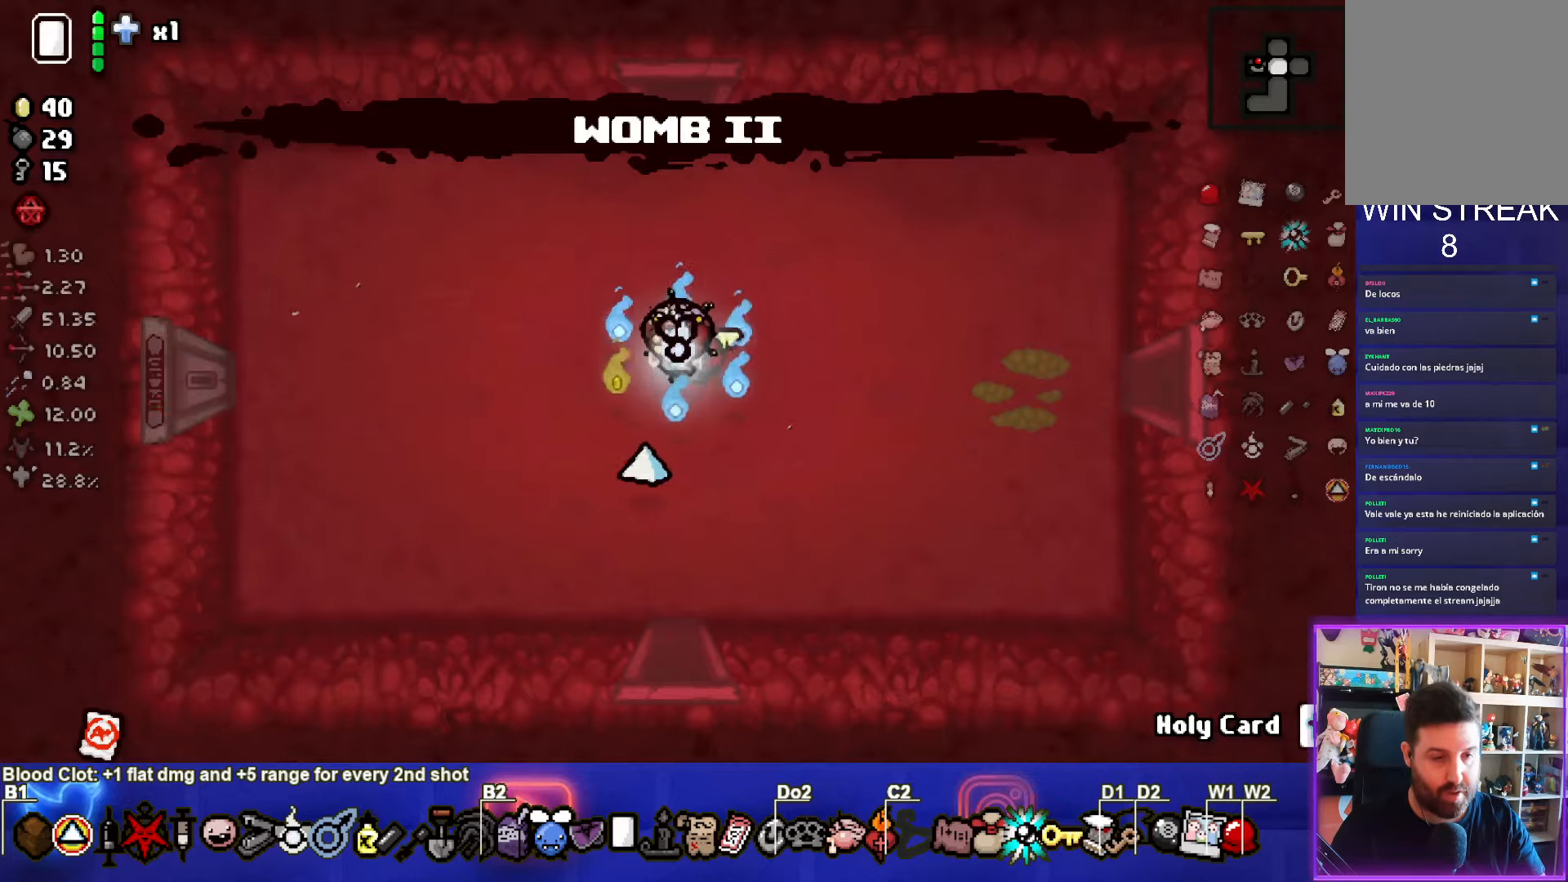
{"buttons": [], "left_stick": "down", "events": []}
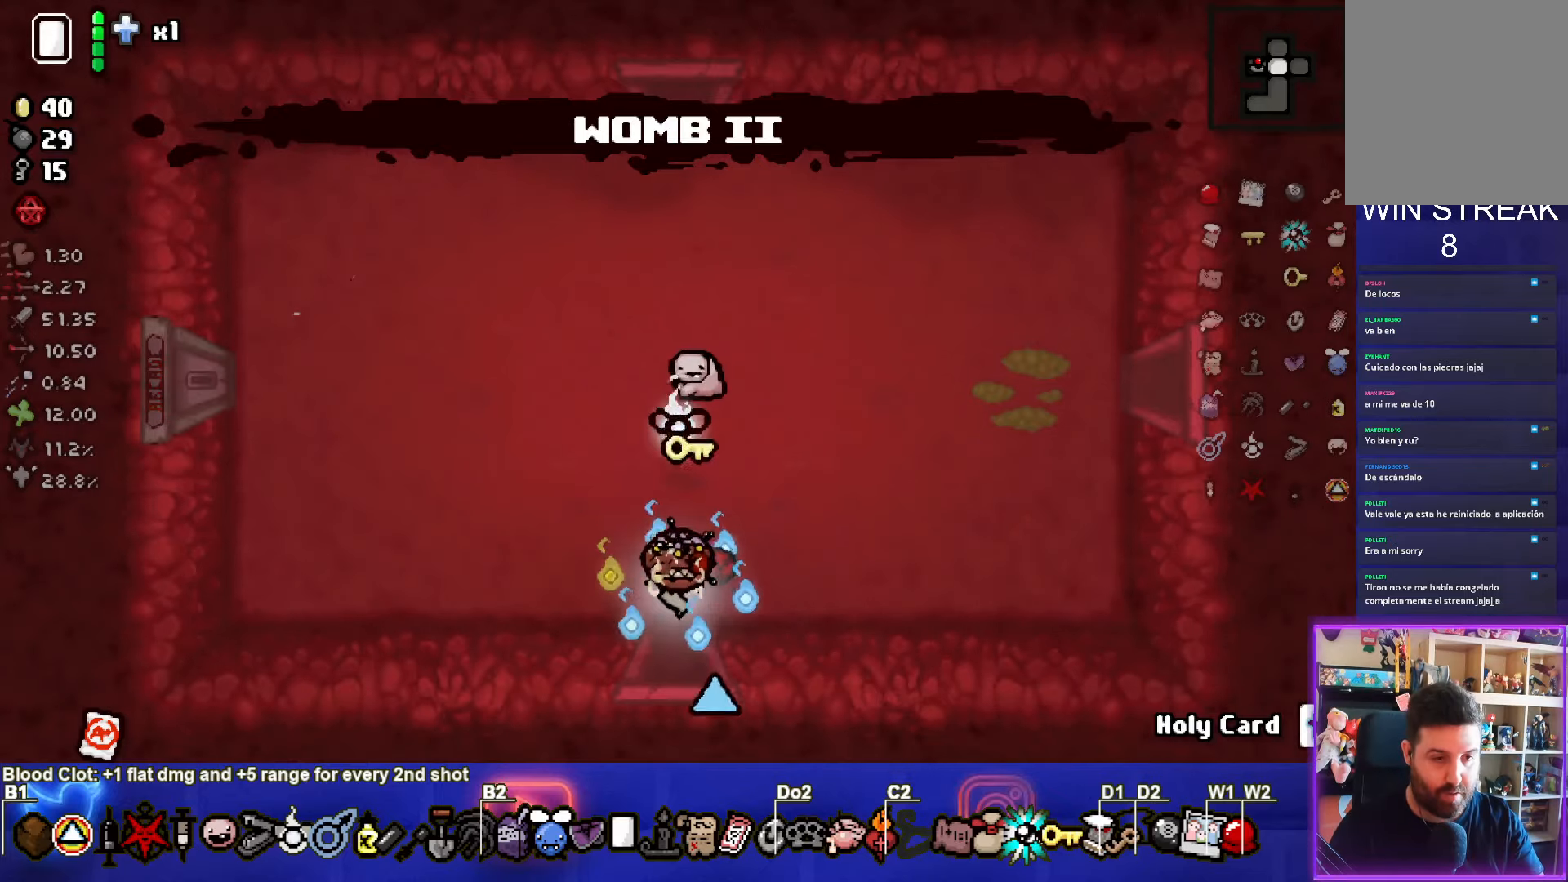
{"buttons": [], "left_stick": "center", "events": [[216, "left_stick", "center"]]}
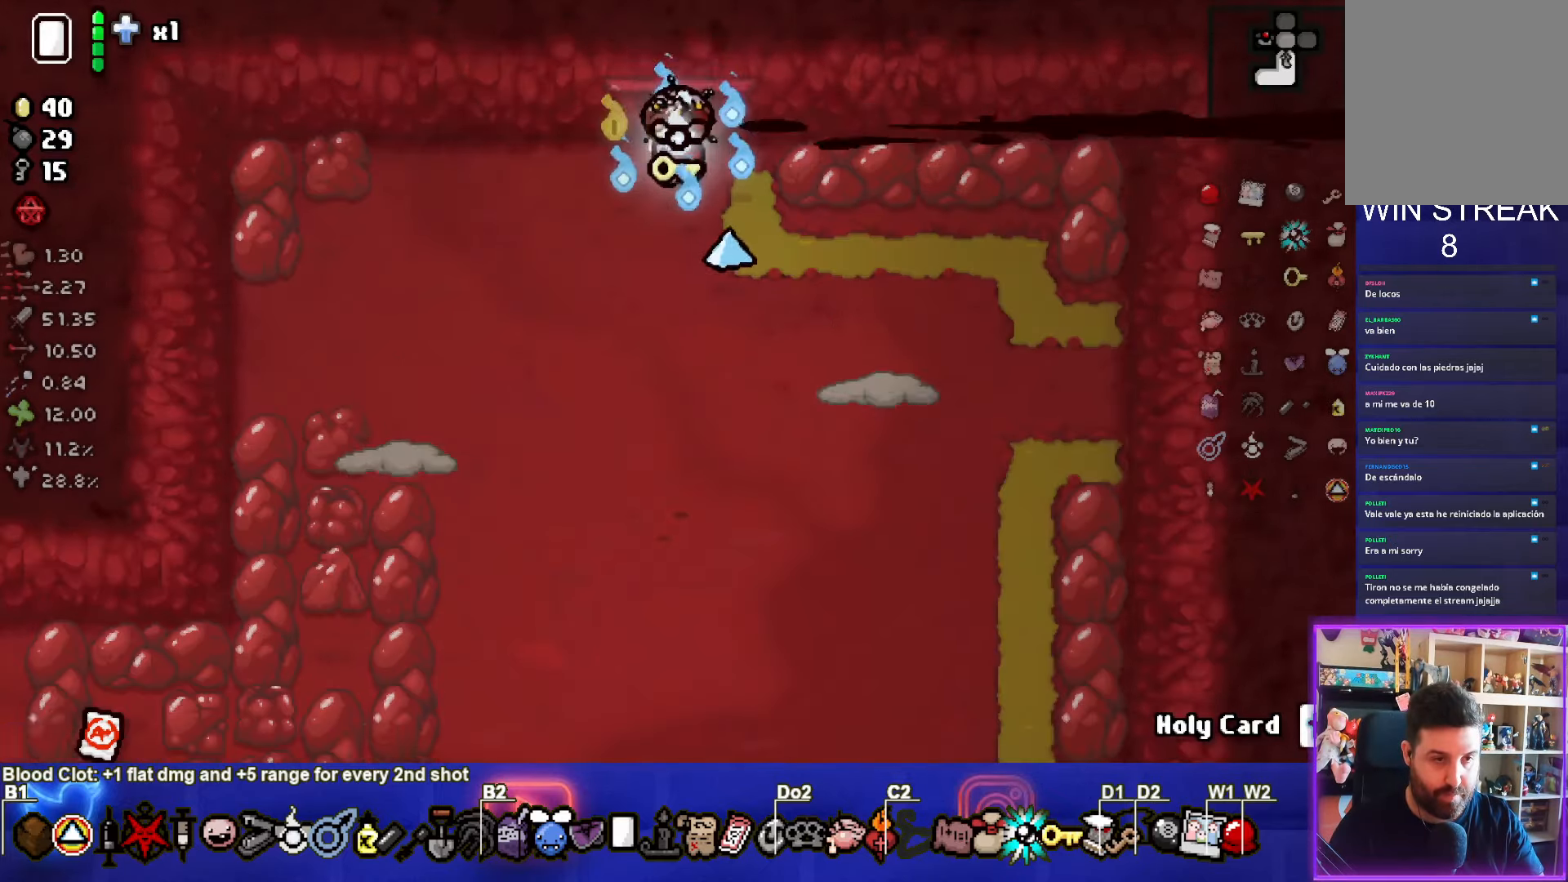
{"buttons": ["CIRCLE"], "left_stick": "down", "events": [[133, "left_stick", "down"], [150, "CROSS", "down"], [300, "CROSS", "up"], [433, "CIRCLE", "down"]]}
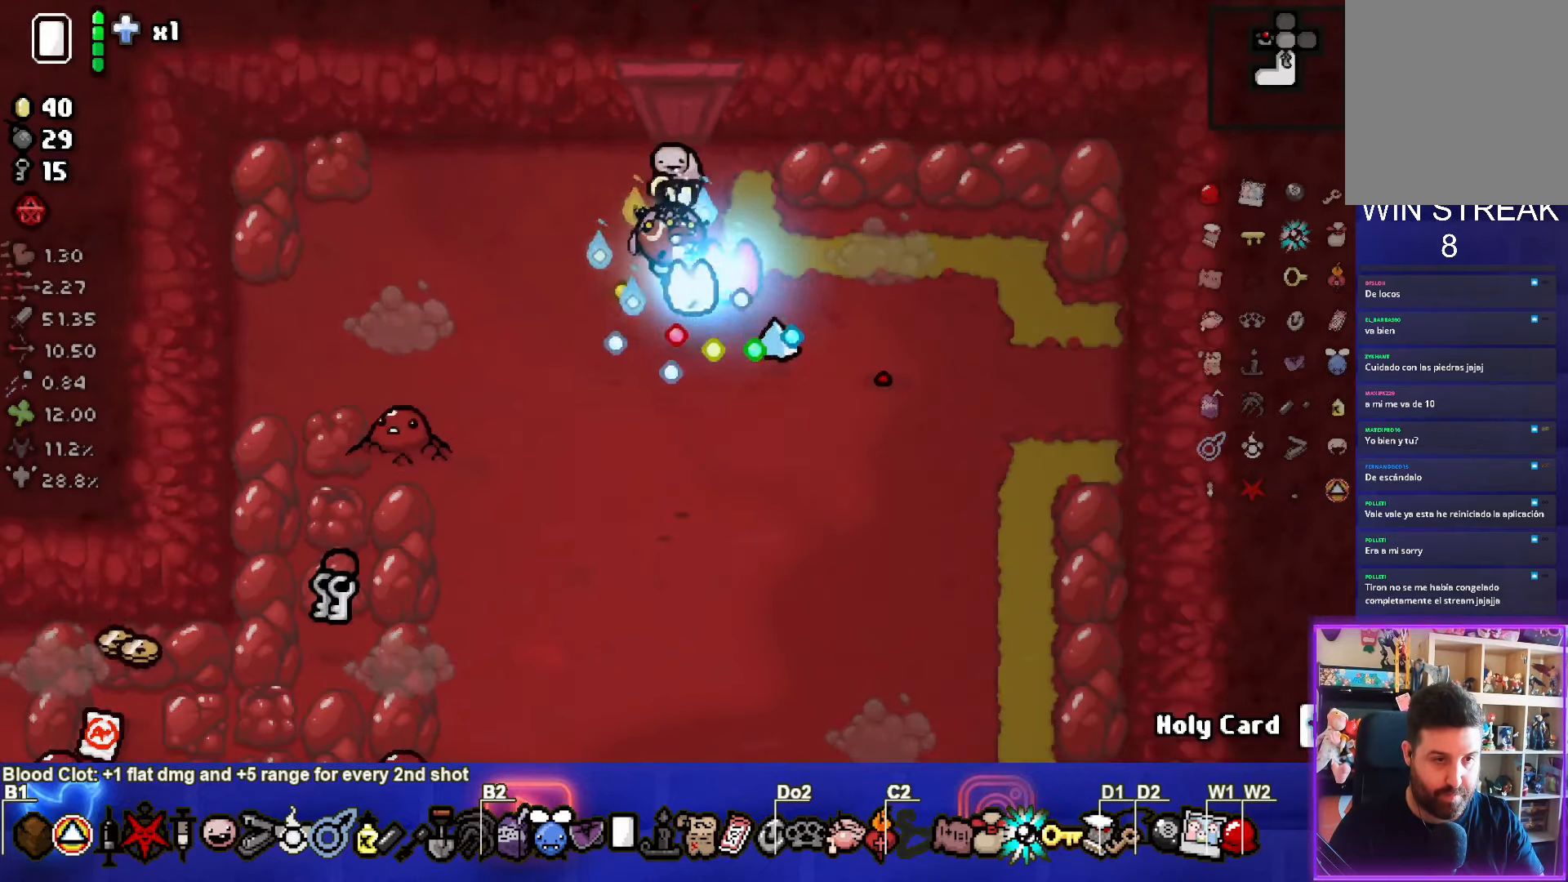
{"buttons": ["SQUARE"], "left_stick": "center", "events": [[66, "left_stick", "center"], [83, "CIRCLE", "up"], [150, "CIRCLE", "down"], [233, "left_stick", "down"], [266, "CIRCLE", "up"], [366, "SQUARE", "down"], [450, "left_stick", "center"]]}
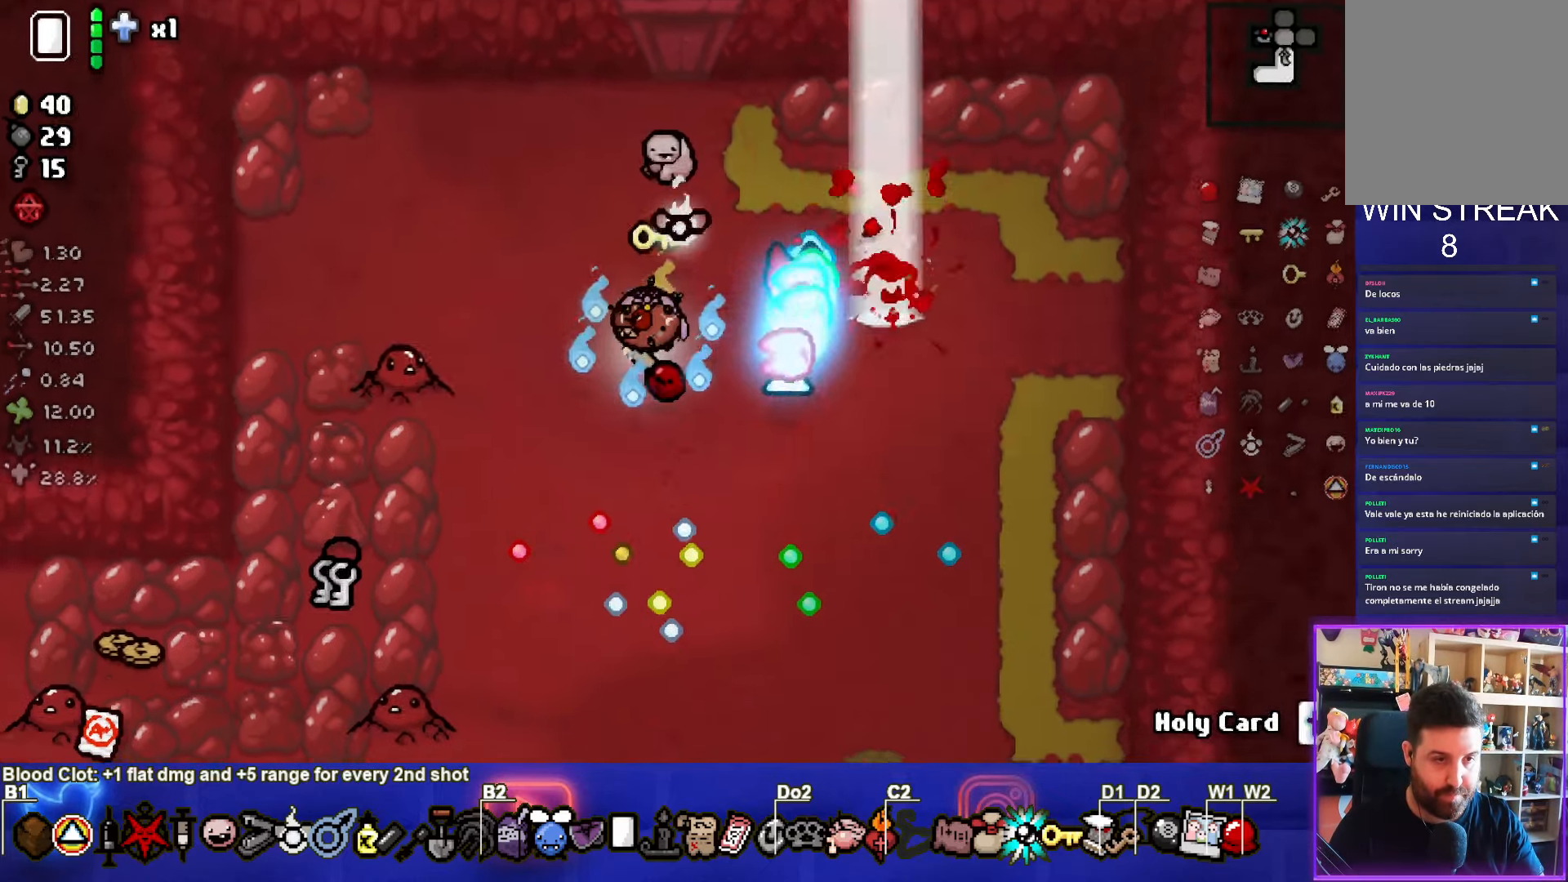
{"buttons": [], "left_stick": "down-right", "events": [[16, "SQUARE", "up"], [66, "SQUARE", "down"], [183, "left_stick", "down-right"], [216, "SQUARE", "up"], [283, "SQUARE", "down"], [416, "SQUARE", "up"]]}
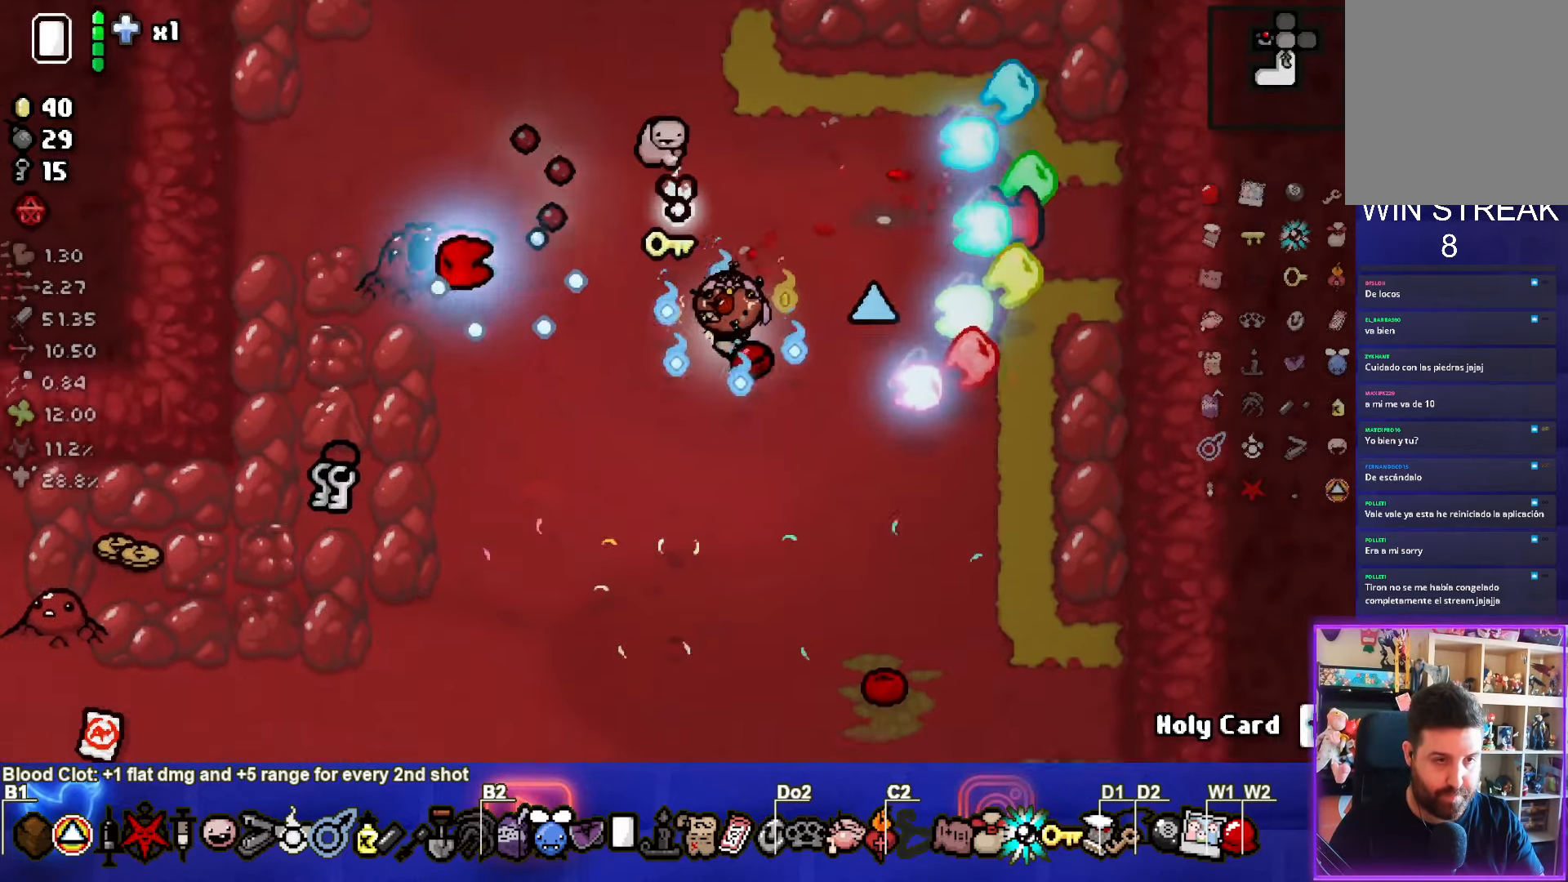
{"buttons": ["CROSS"], "left_stick": "down-right", "events": [[33, "CROSS", "down"], [133, "CROSS", "up"], [200, "CROSS", "down"], [333, "CROSS", "up"], [400, "CROSS", "down"]]}
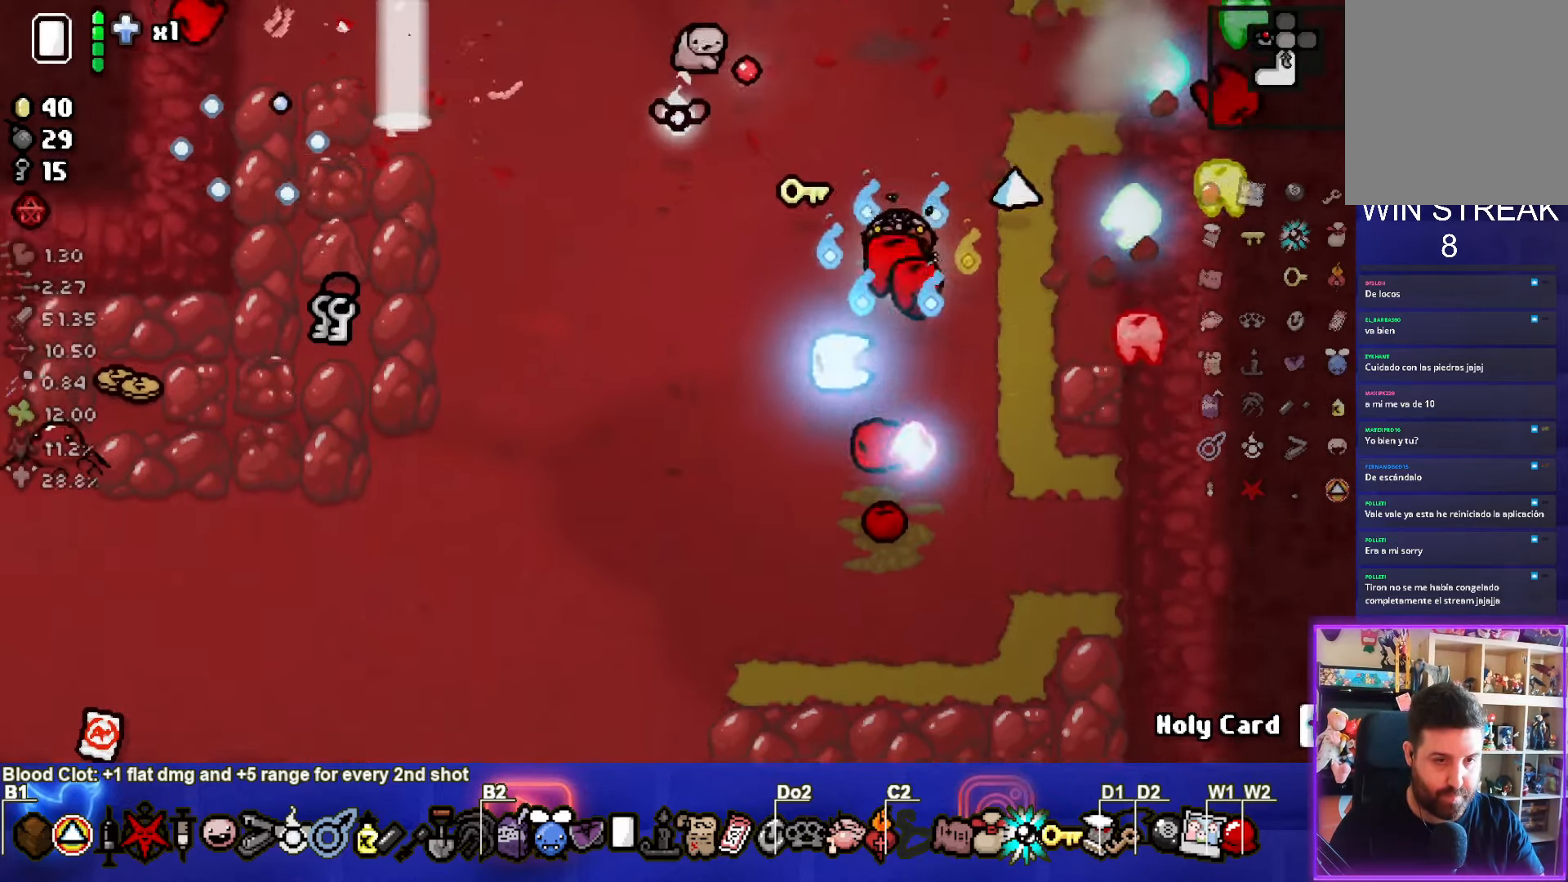
{"buttons": ["SQUARE"], "left_stick": "down-left", "events": [[16, "CROSS", "up"], [33, "left_stick", "center"], [183, "SQUARE", "down"], [250, "left_stick", "left"], [333, "SQUARE", "up"], [333, "left_stick", "down-left"], [433, "SQUARE", "down"]]}
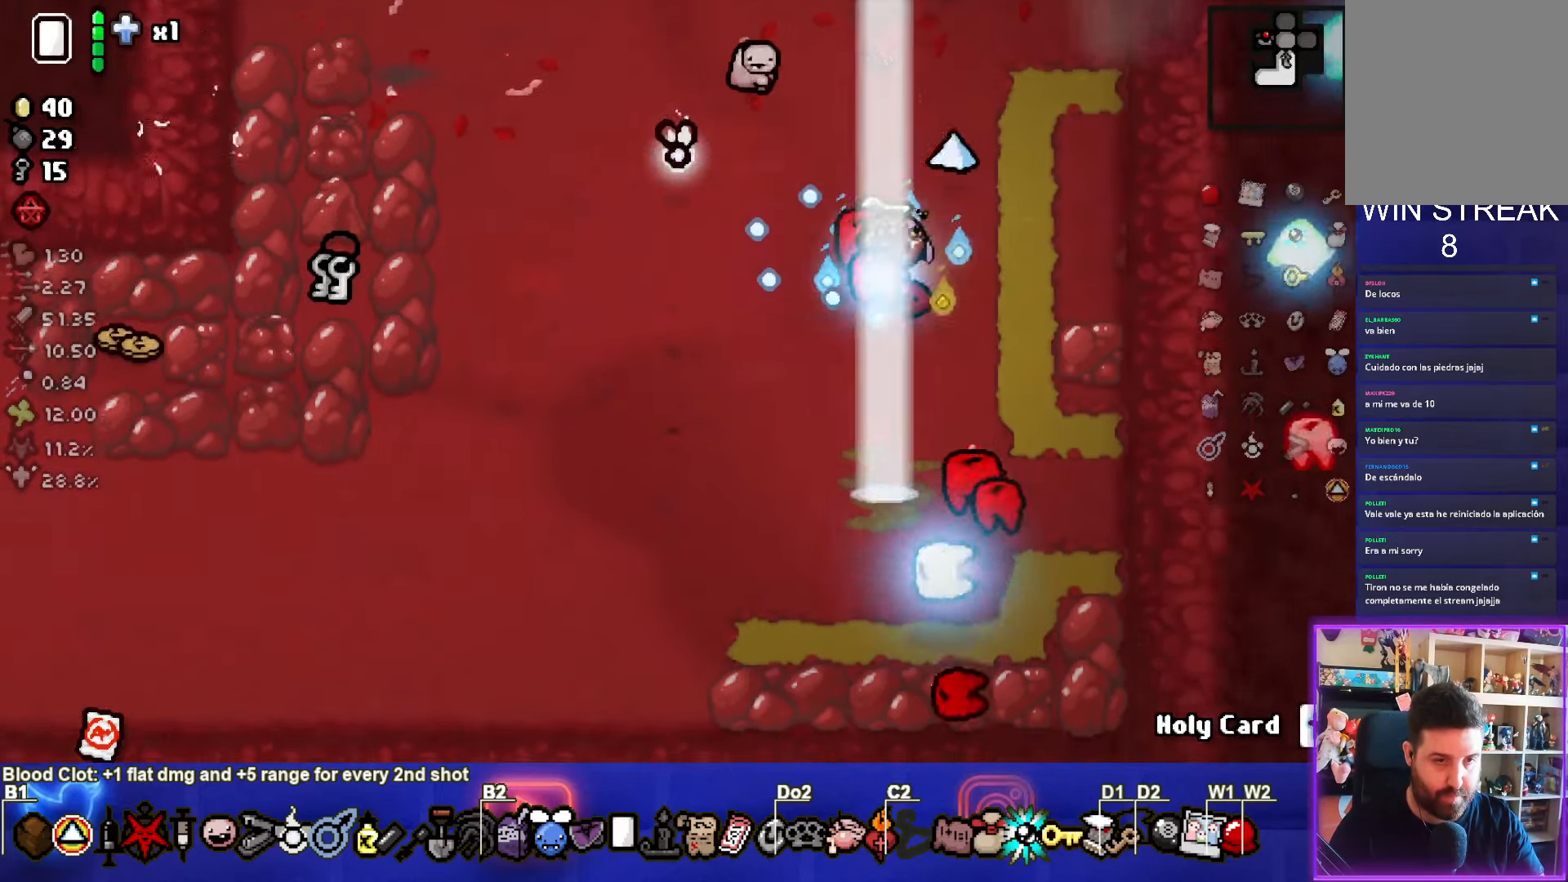
{"buttons": ["SQUARE"], "left_stick": "down-left", "events": [[66, "SQUARE", "up"], [150, "SQUARE", "down"], [266, "SQUARE", "up"], [383, "SQUARE", "down"]]}
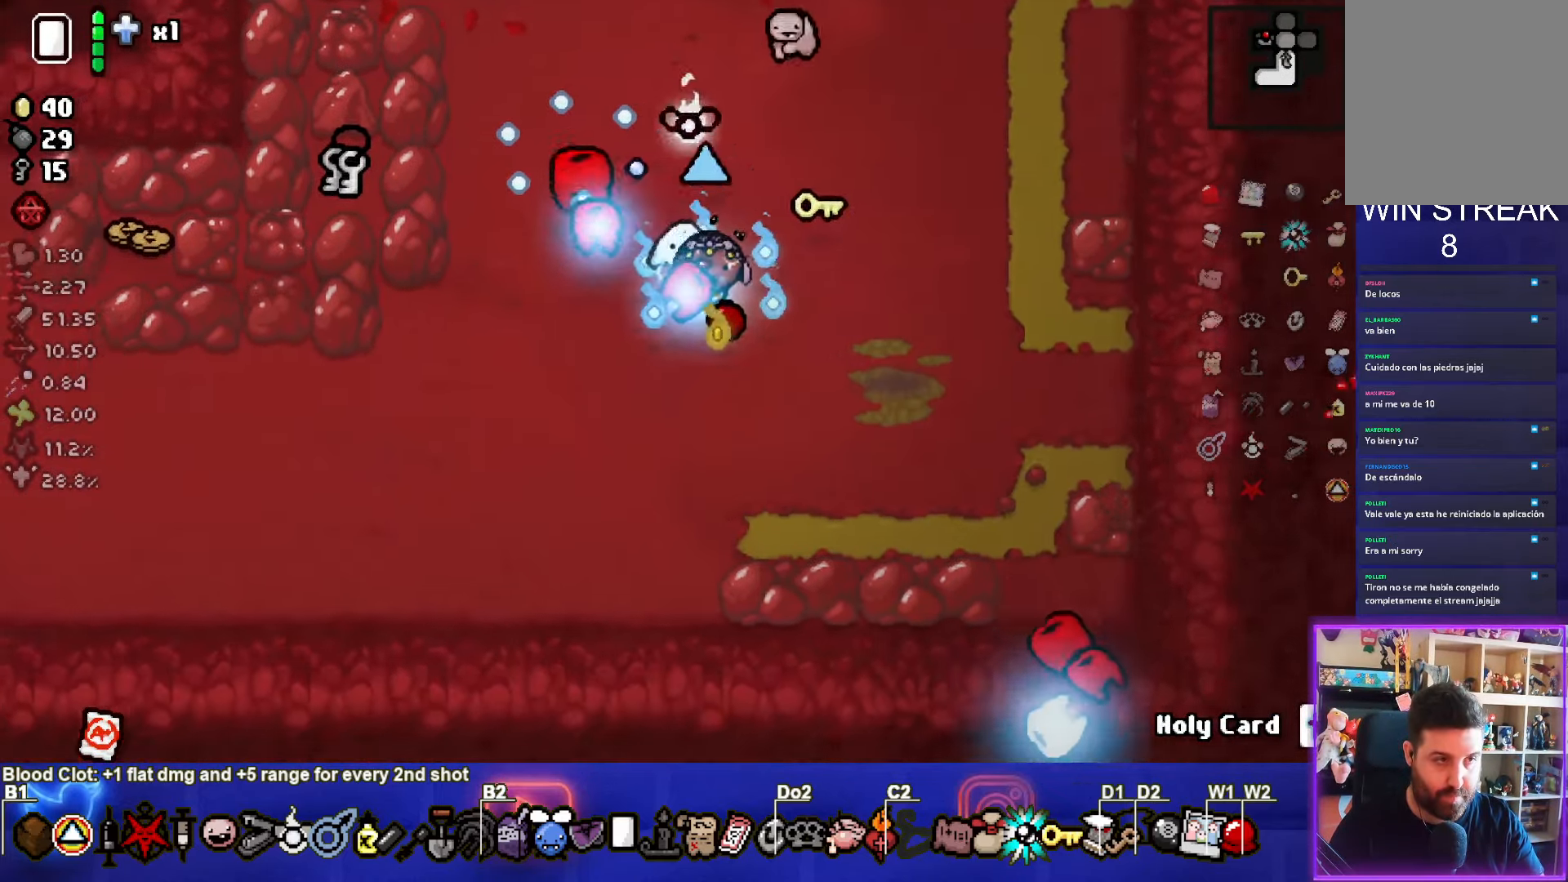
{"buttons": [], "left_stick": "right", "events": [[16, "SQUARE", "up"], [83, "SQUARE", "down"], [233, "SQUARE", "up"], [317, "left_stick", "right"], [333, "SQUARE", "down"], [433, "SQUARE", "up"]]}
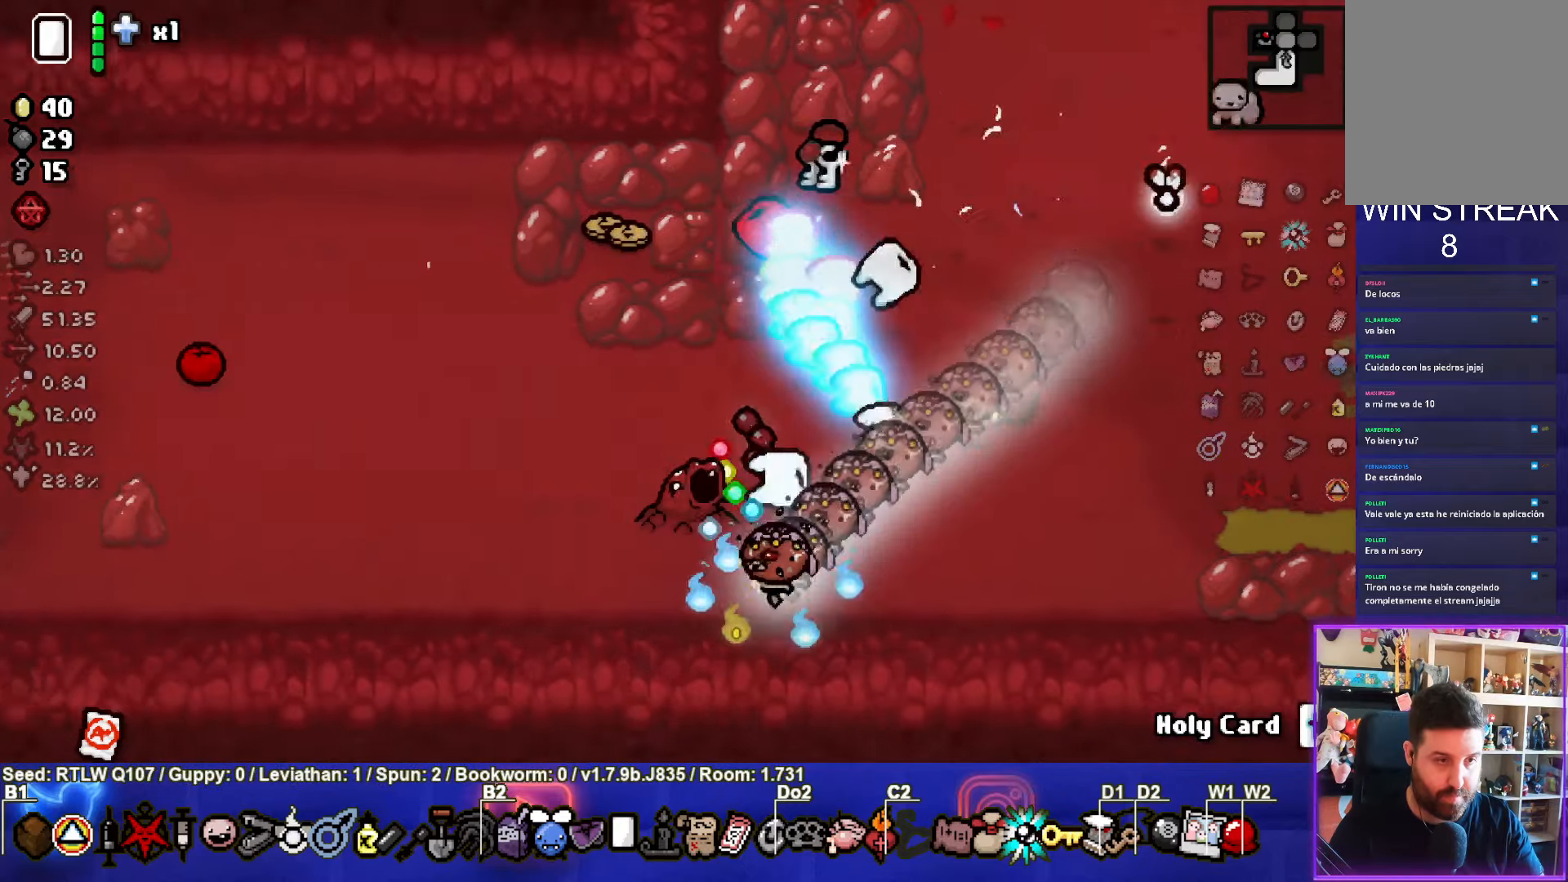
{"buttons": [], "left_stick": "right", "events": [[183, "SQUARE", "down"], [350, "SQUARE", "up"]]}
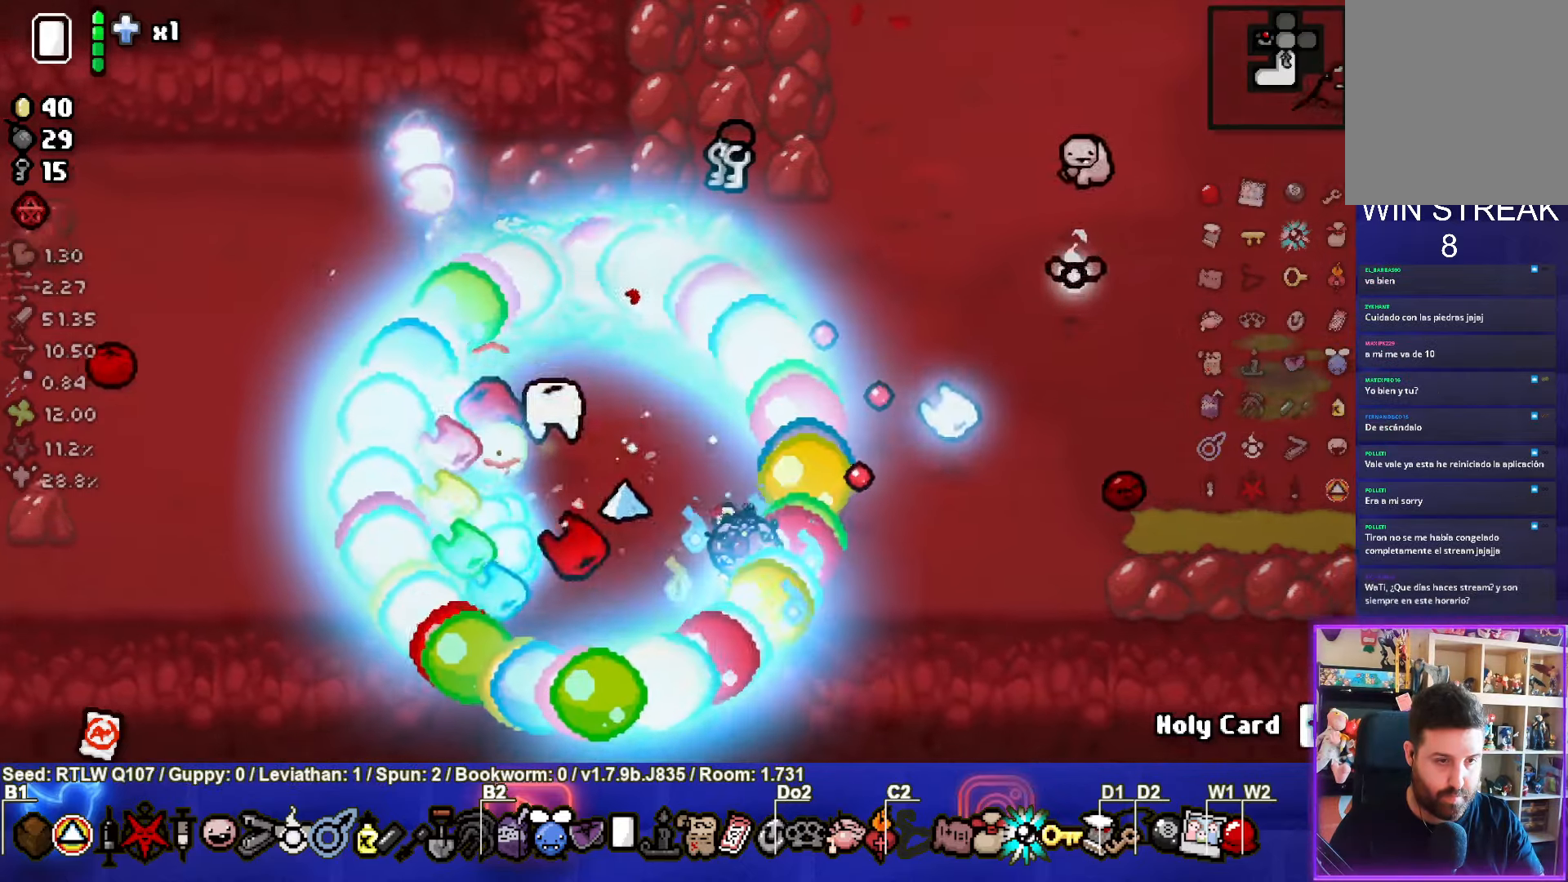
{"buttons": [], "left_stick": "up-left", "events": [[117, "left_stick", "up-right"], [400, "left_stick", "up-left"]]}
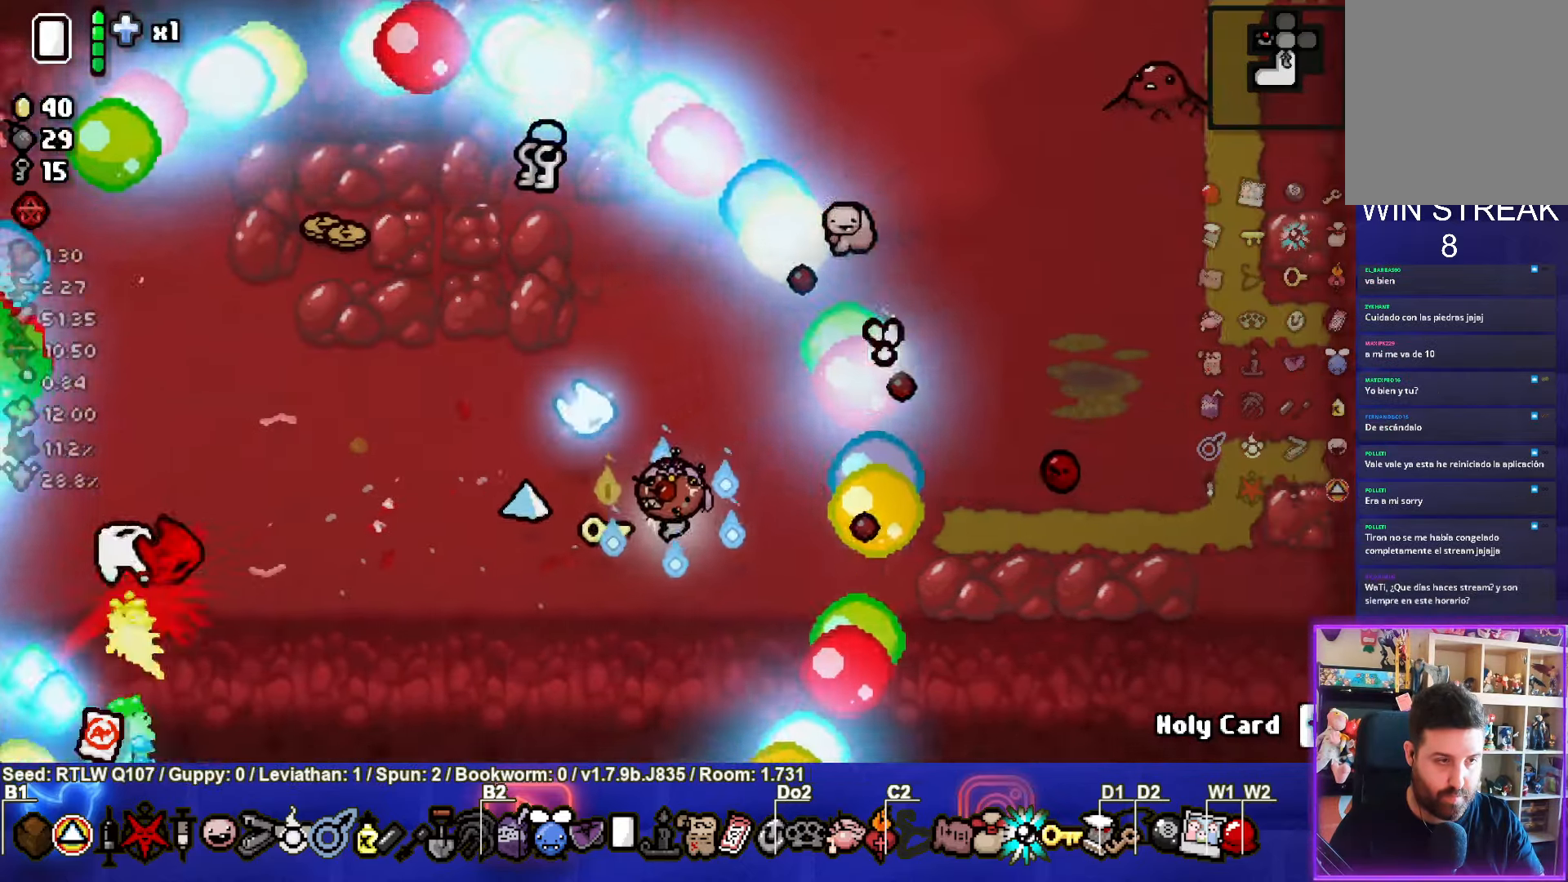
{"buttons": [], "left_stick": "up-right"}
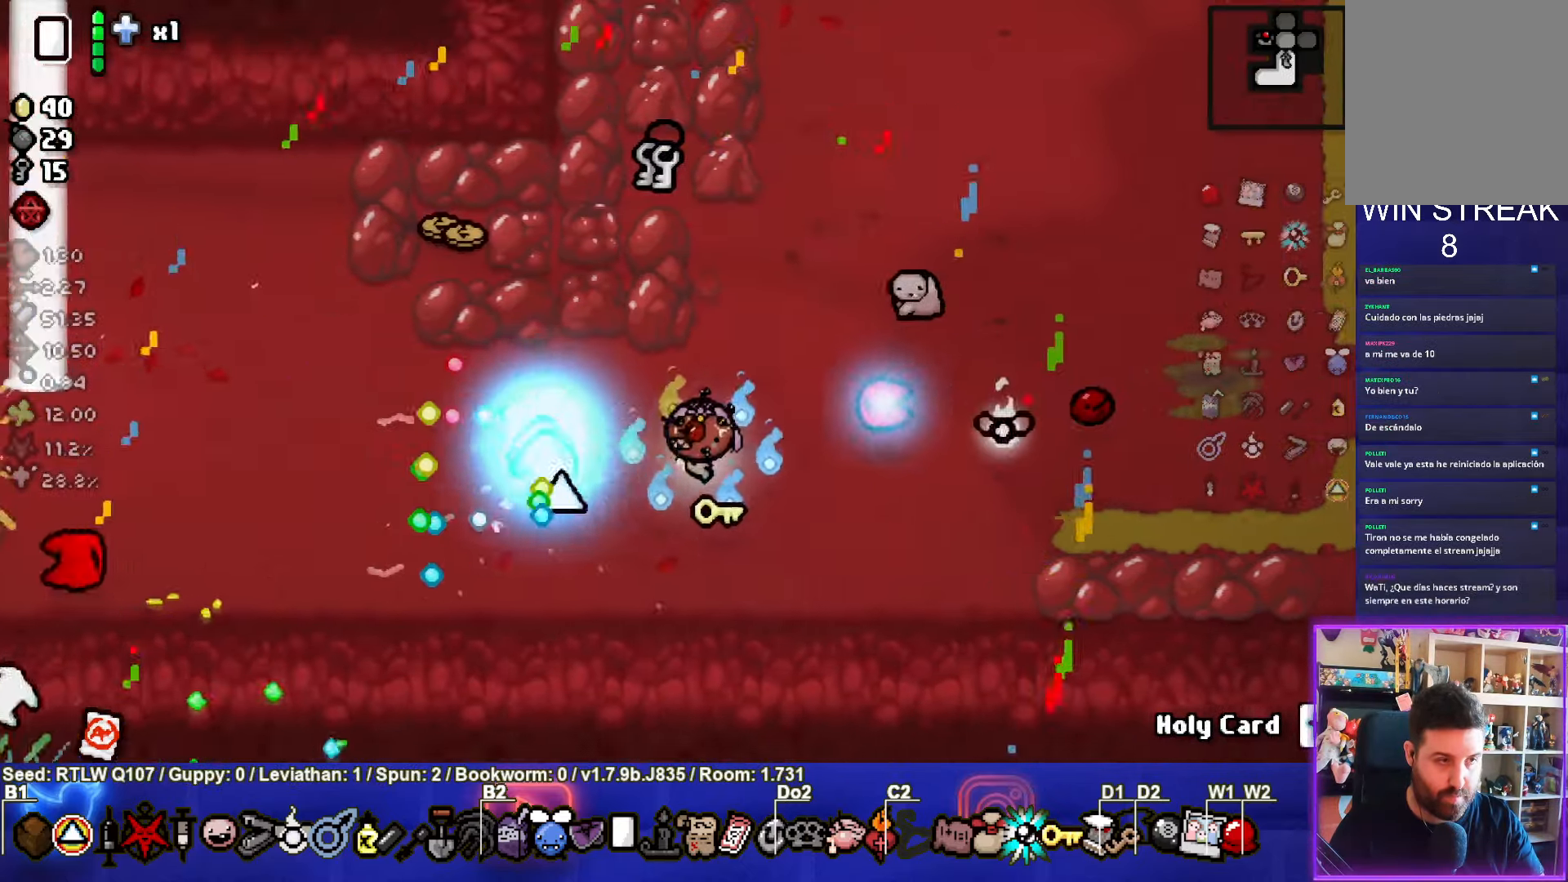
{"buttons": [], "left_stick": "up-right", "events": []}
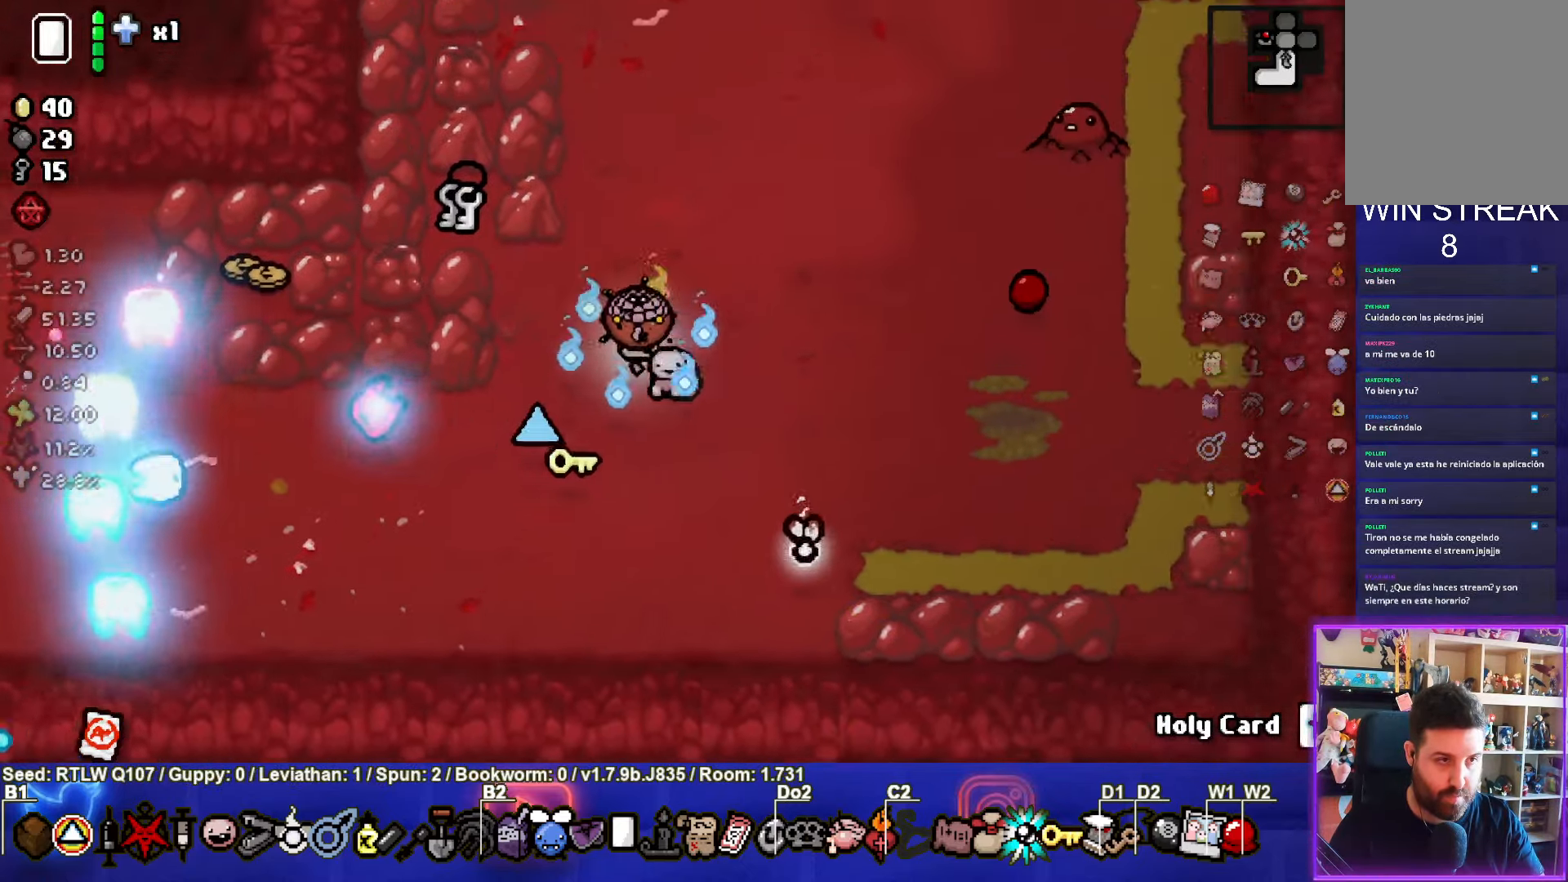
{"buttons": ["CIRCLE"], "left_stick": "center"}
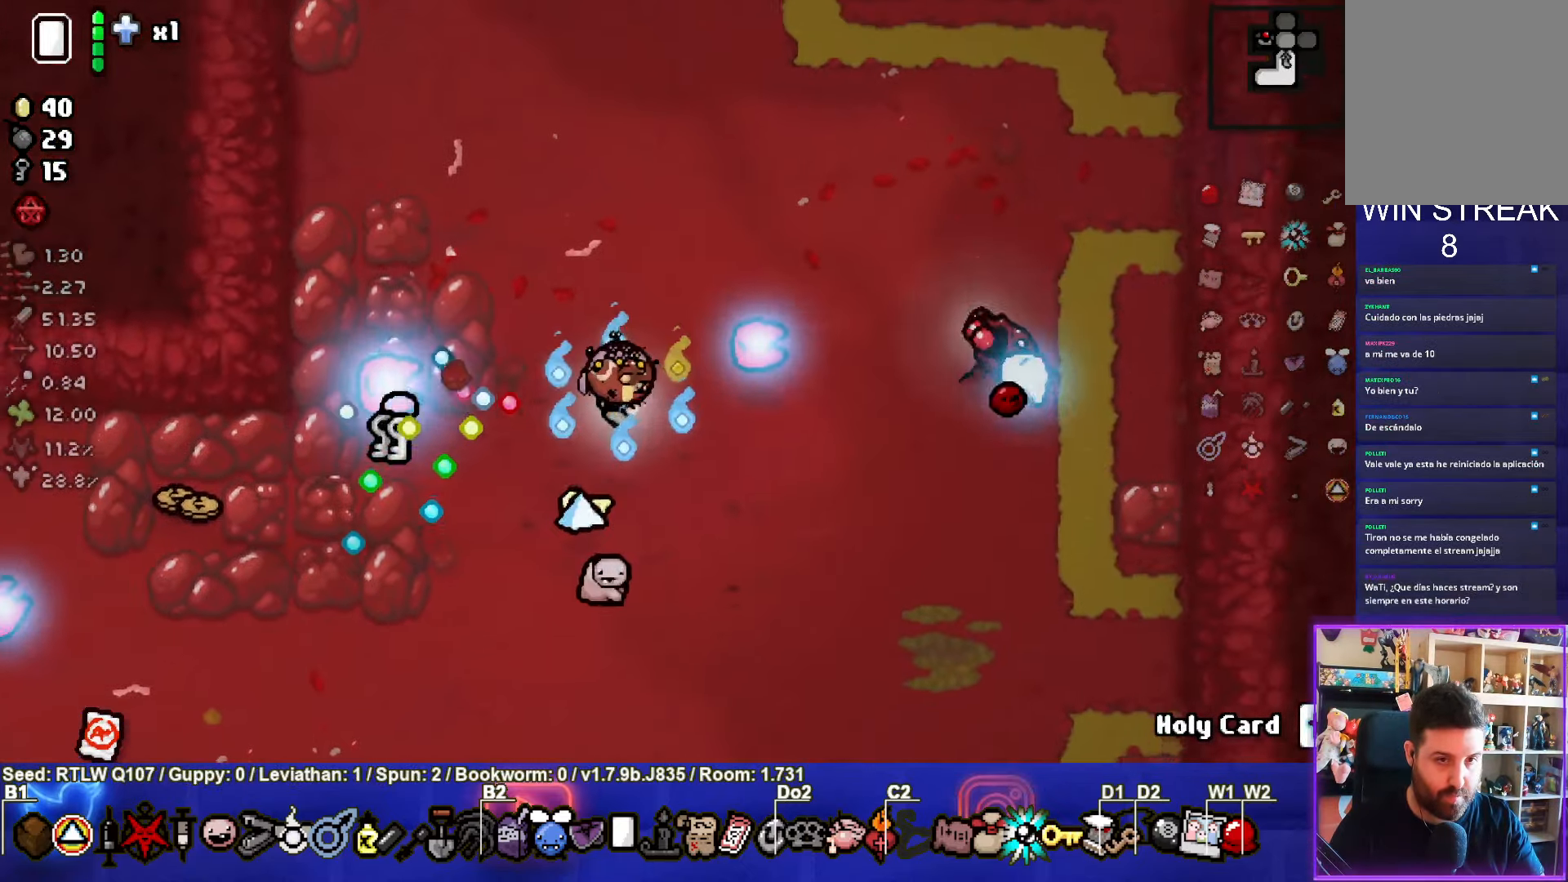
{"buttons": [], "left_stick": "up-left", "events": [[50, "CIRCLE", "up"], [133, "CIRCLE", "down"], [183, "left_stick", "up-left"], [250, "CIRCLE", "up"], [367, "CIRCLE", "down"], [500, "CIRCLE", "up"]]}
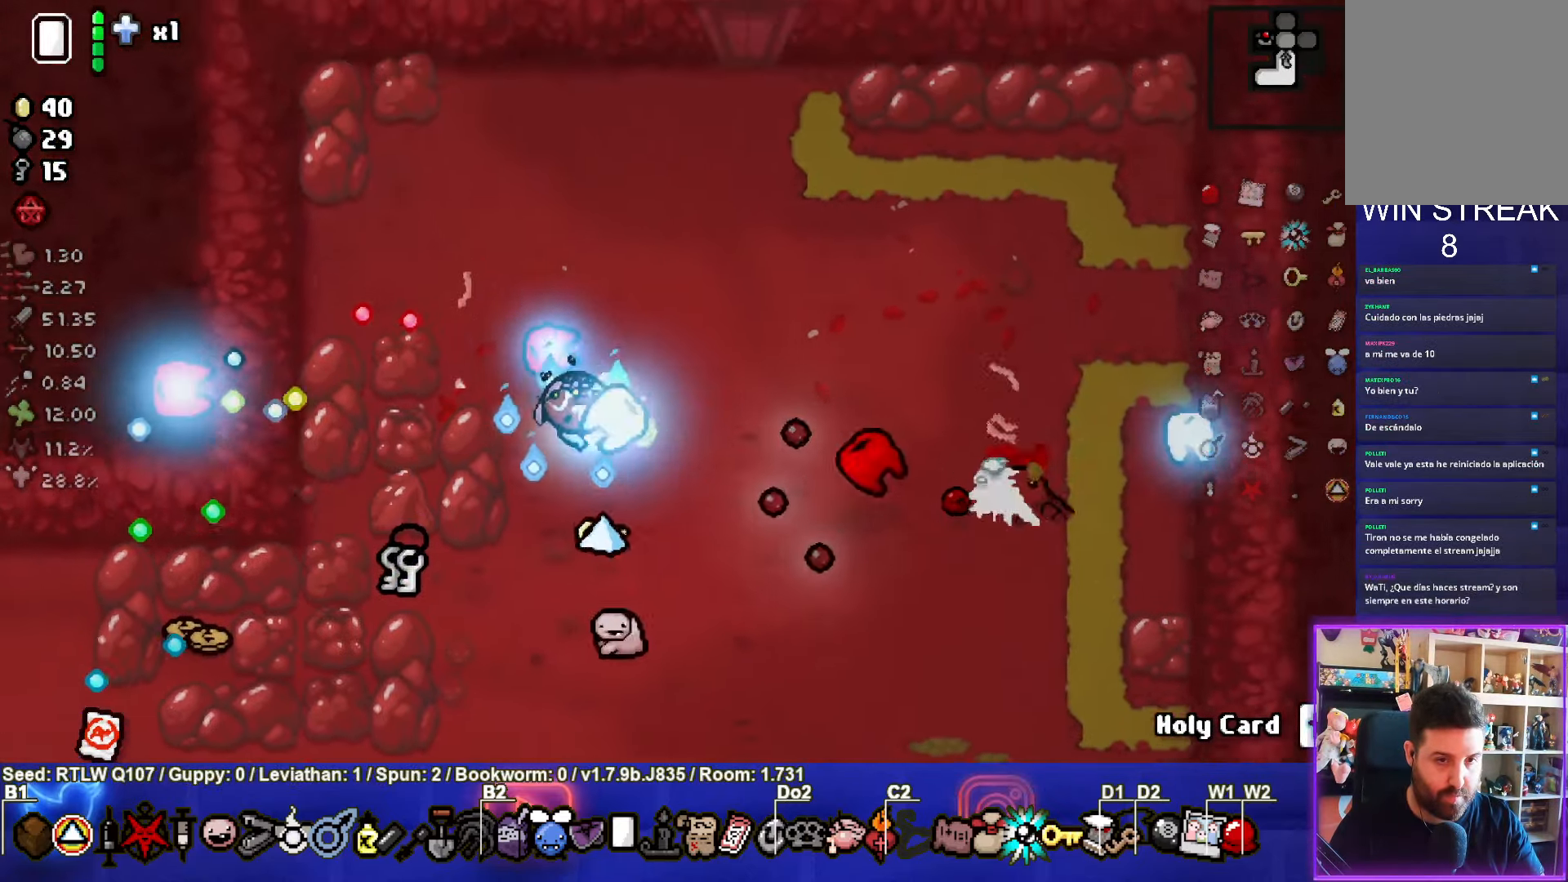
{"buttons": [], "left_stick": "up-left", "events": [[100, "CIRCLE", "down"], [233, "CIRCLE", "up"]]}
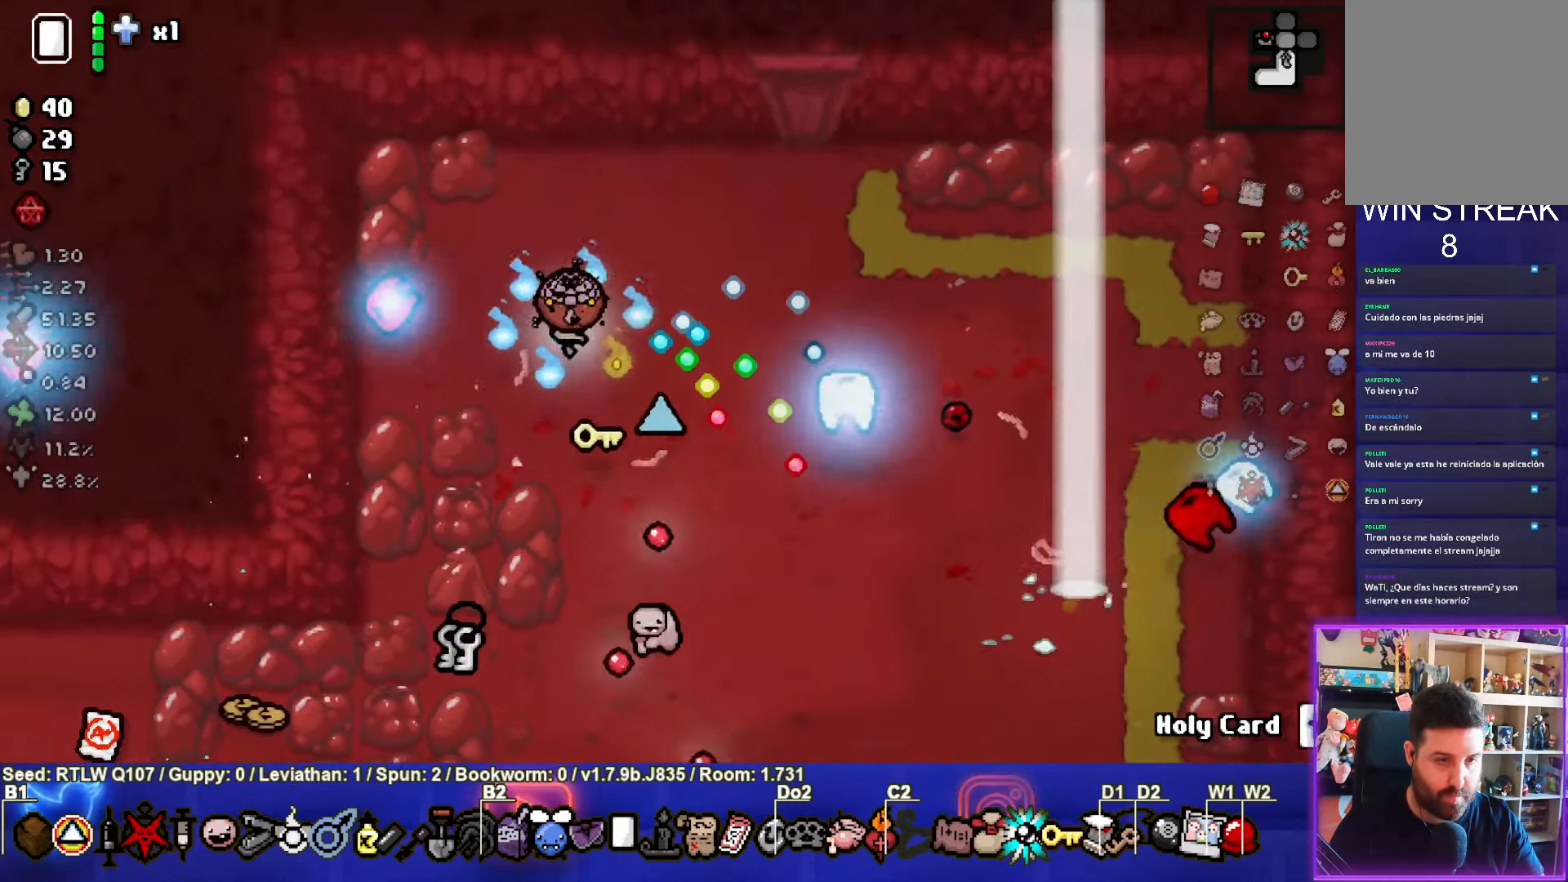
{"buttons": [], "left_stick": "left", "events": [[267, "left_stick", "left"]]}
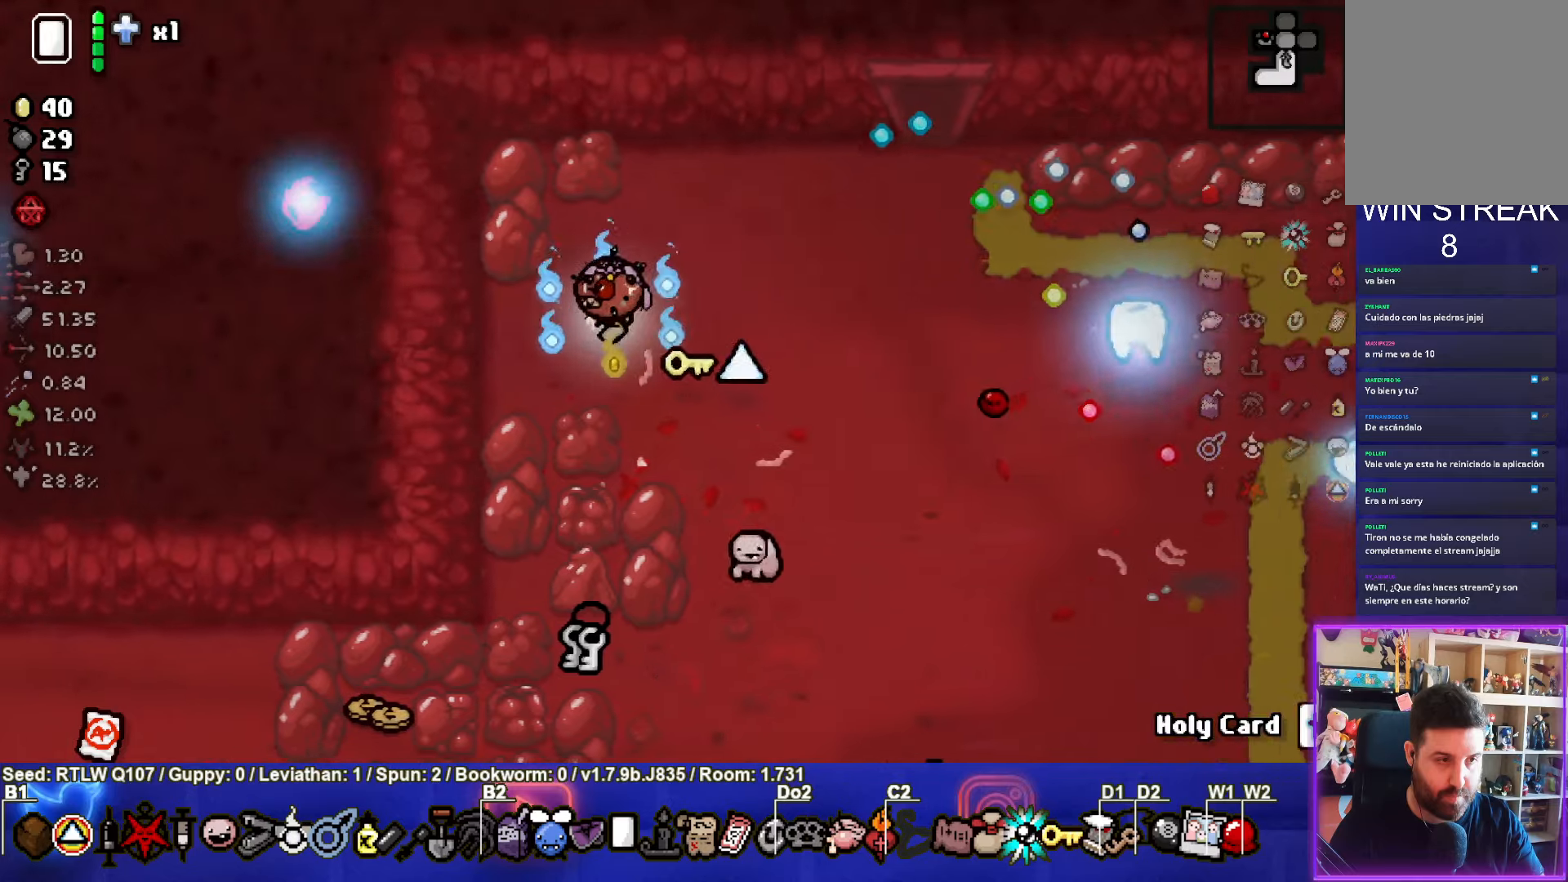
{"buttons": [], "left_stick": "right", "events": [[84, "left_stick", "right"]]}
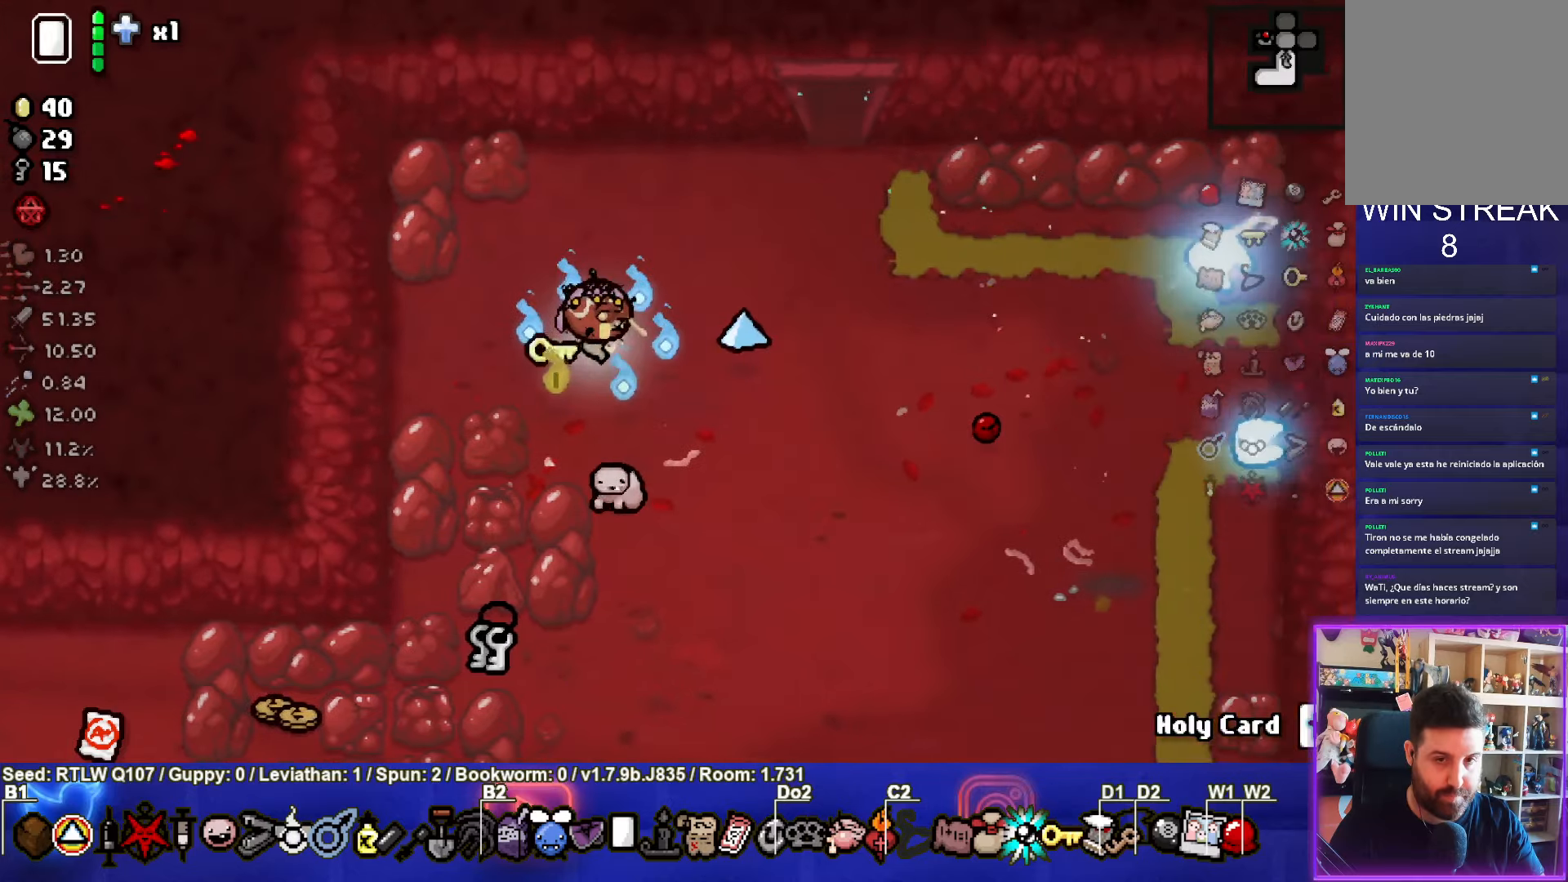
{"buttons": [], "left_stick": "down-right", "events": [[17, "left_stick", "down-right"]]}